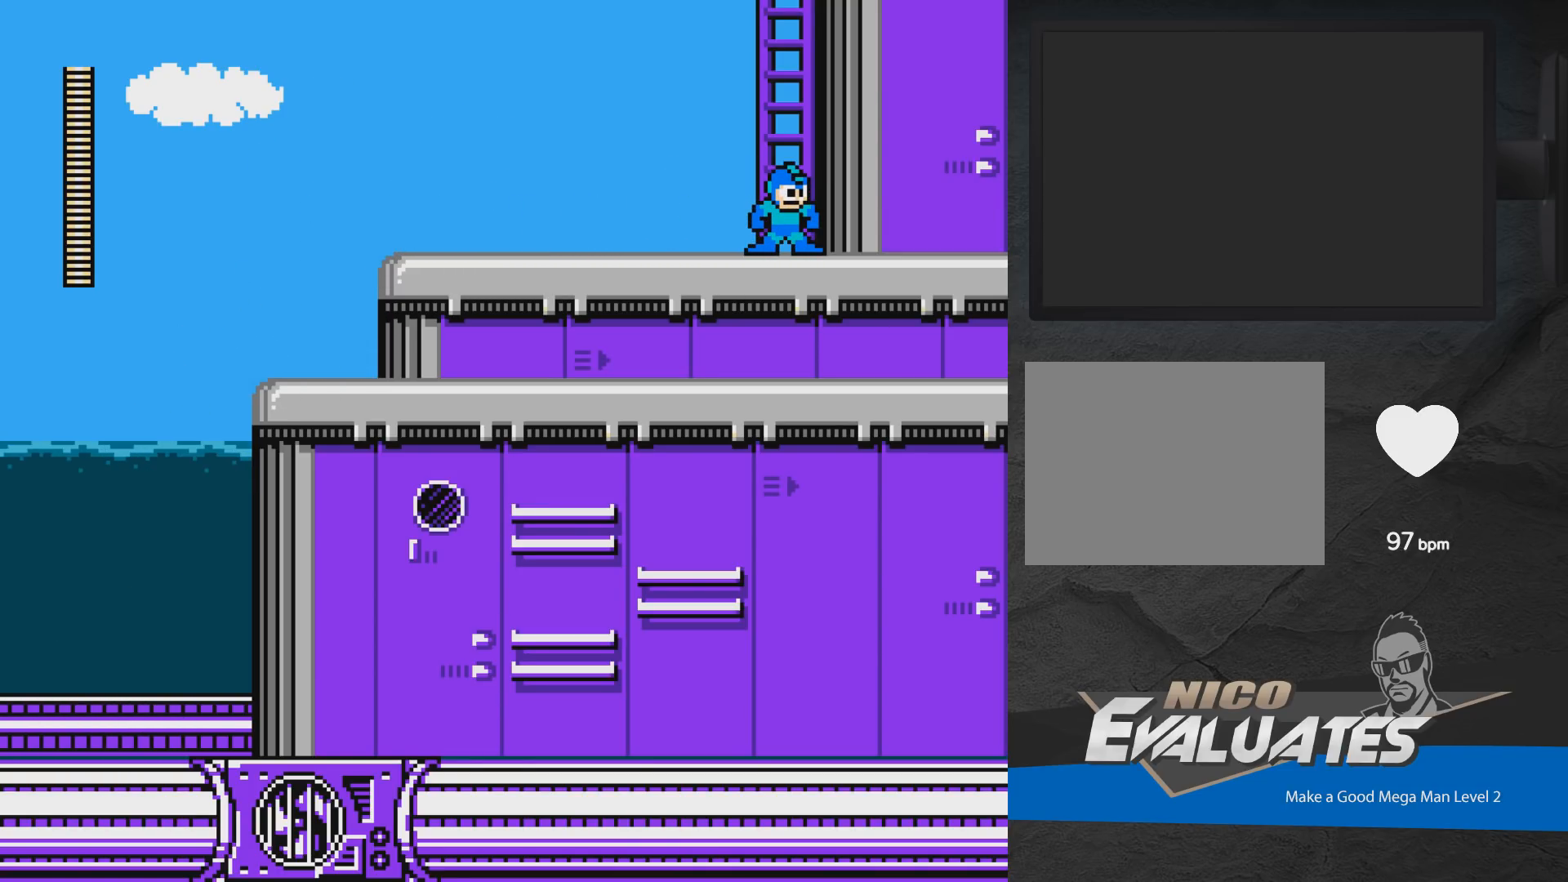
Gameplay with a controller (Xbox layout); each line is a JSON object with the inputs held at the frame after it. "events" lists button and stick changes between this image and that frame as [ms after this image, input, new state], when the widget could be followed in between. Not read: L2 R2 left_stick right_stick.
{"buttons": [], "events": []}
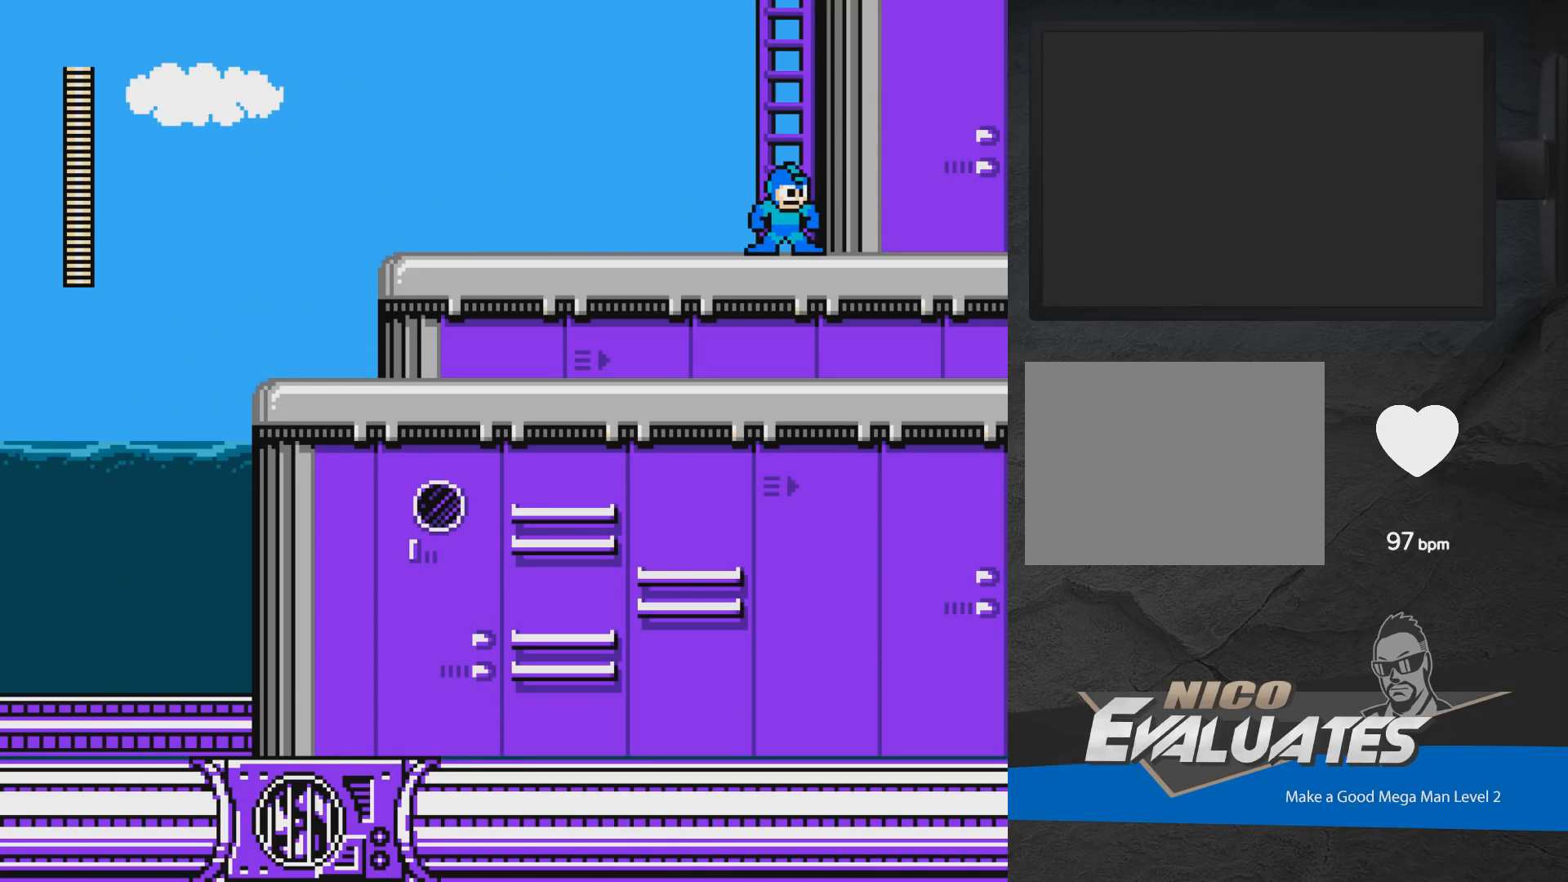
{"buttons": [], "events": []}
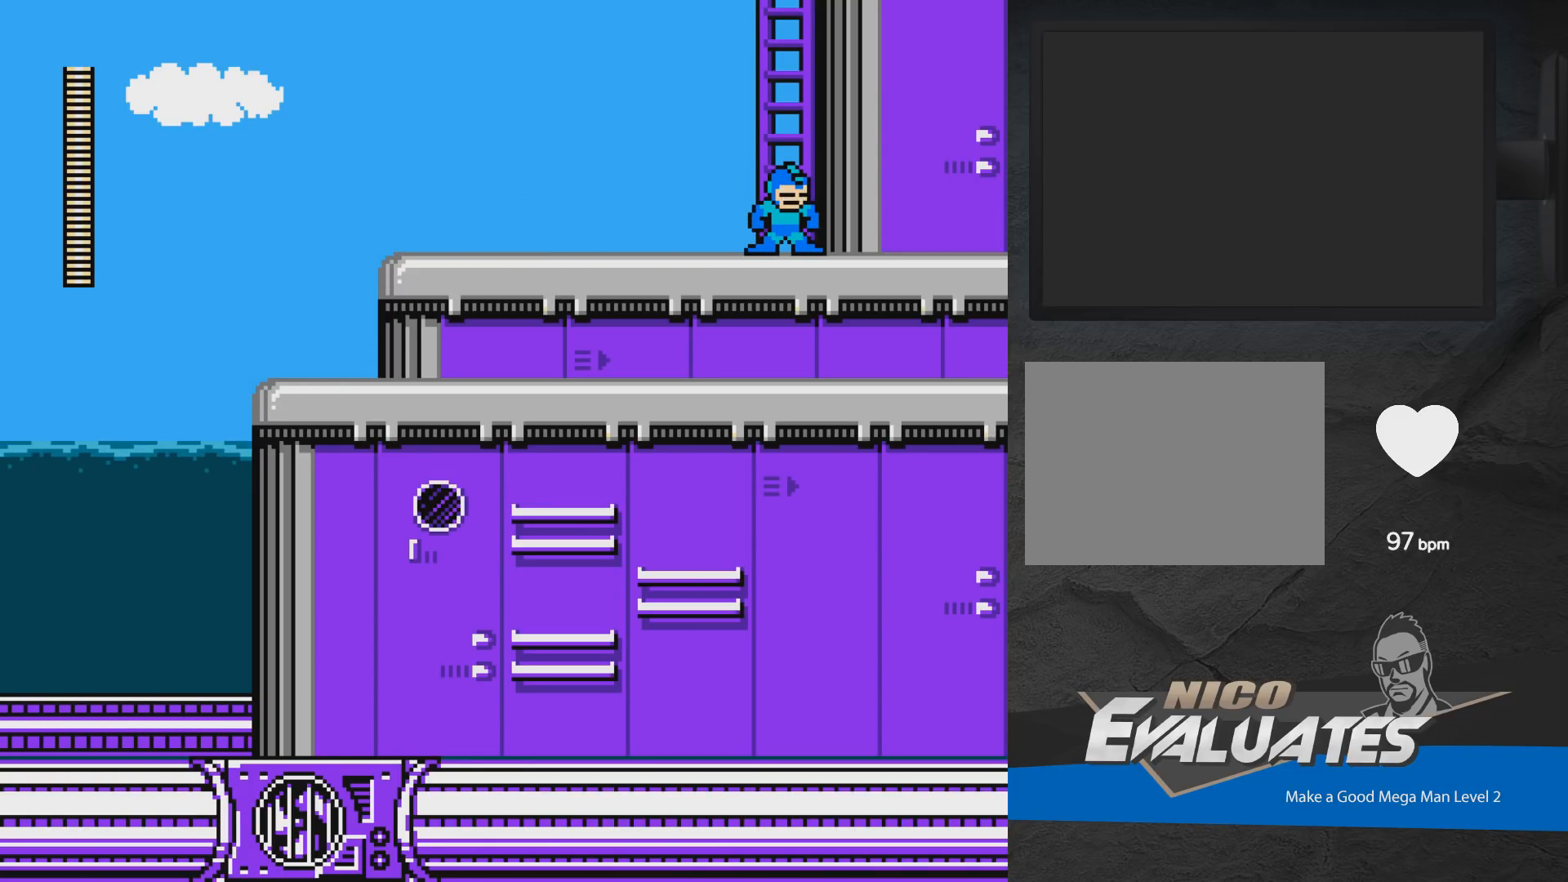
{"buttons": ["DPAD_UP", "DPAD_LEFT"], "events": [[33, "A", "down"], [117, "A", "up"], [133, "DPAD_UP", "down"], [467, "DPAD_LEFT", "down"]]}
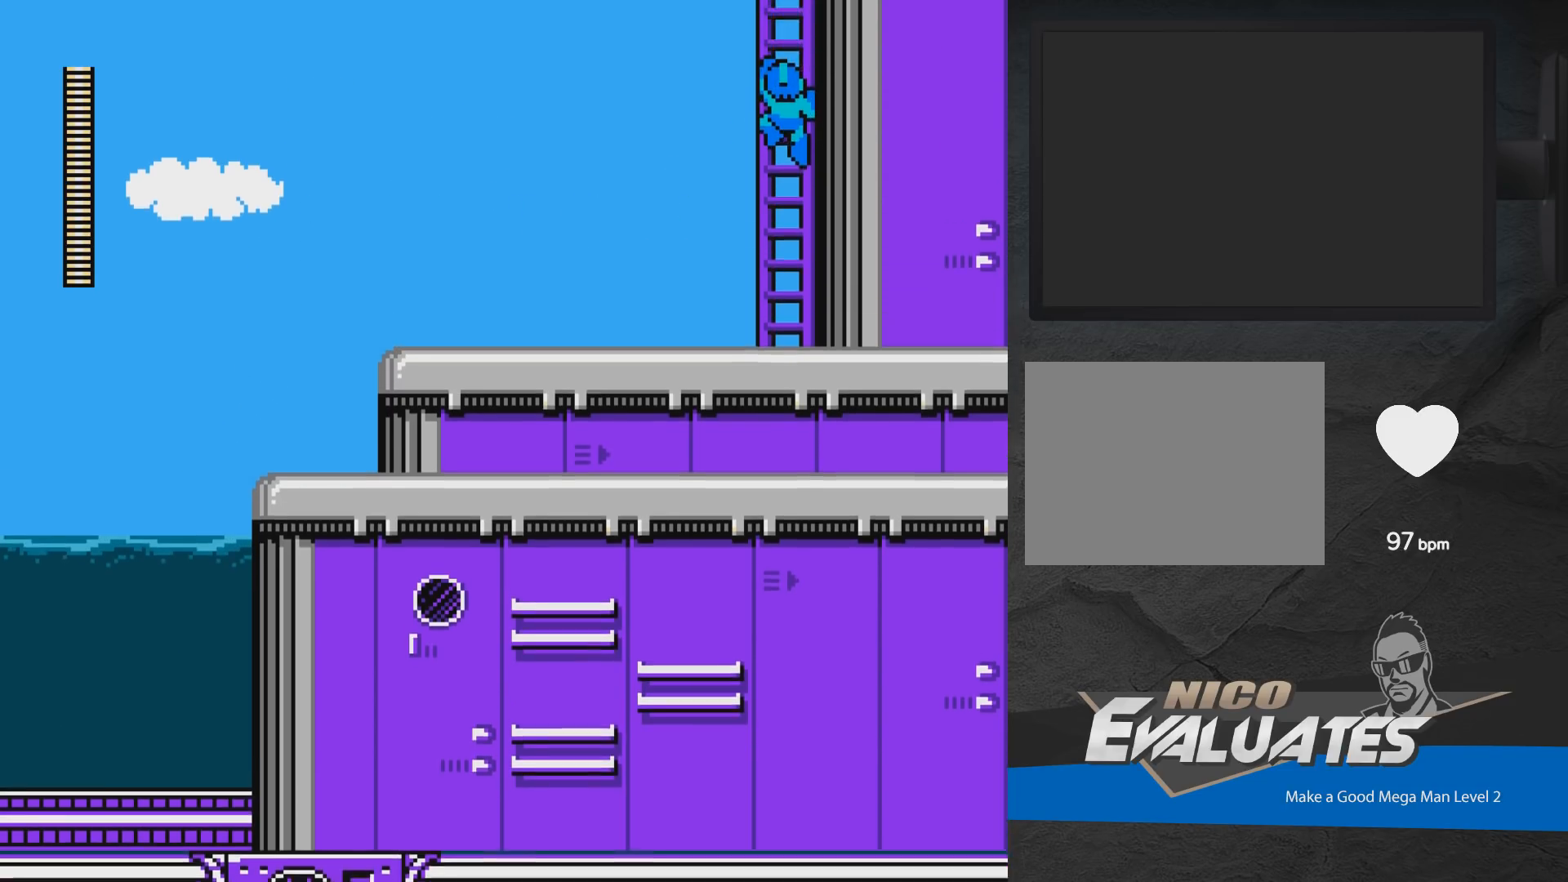
{"buttons": ["DPAD_UP", "DPAD_LEFT"], "events": []}
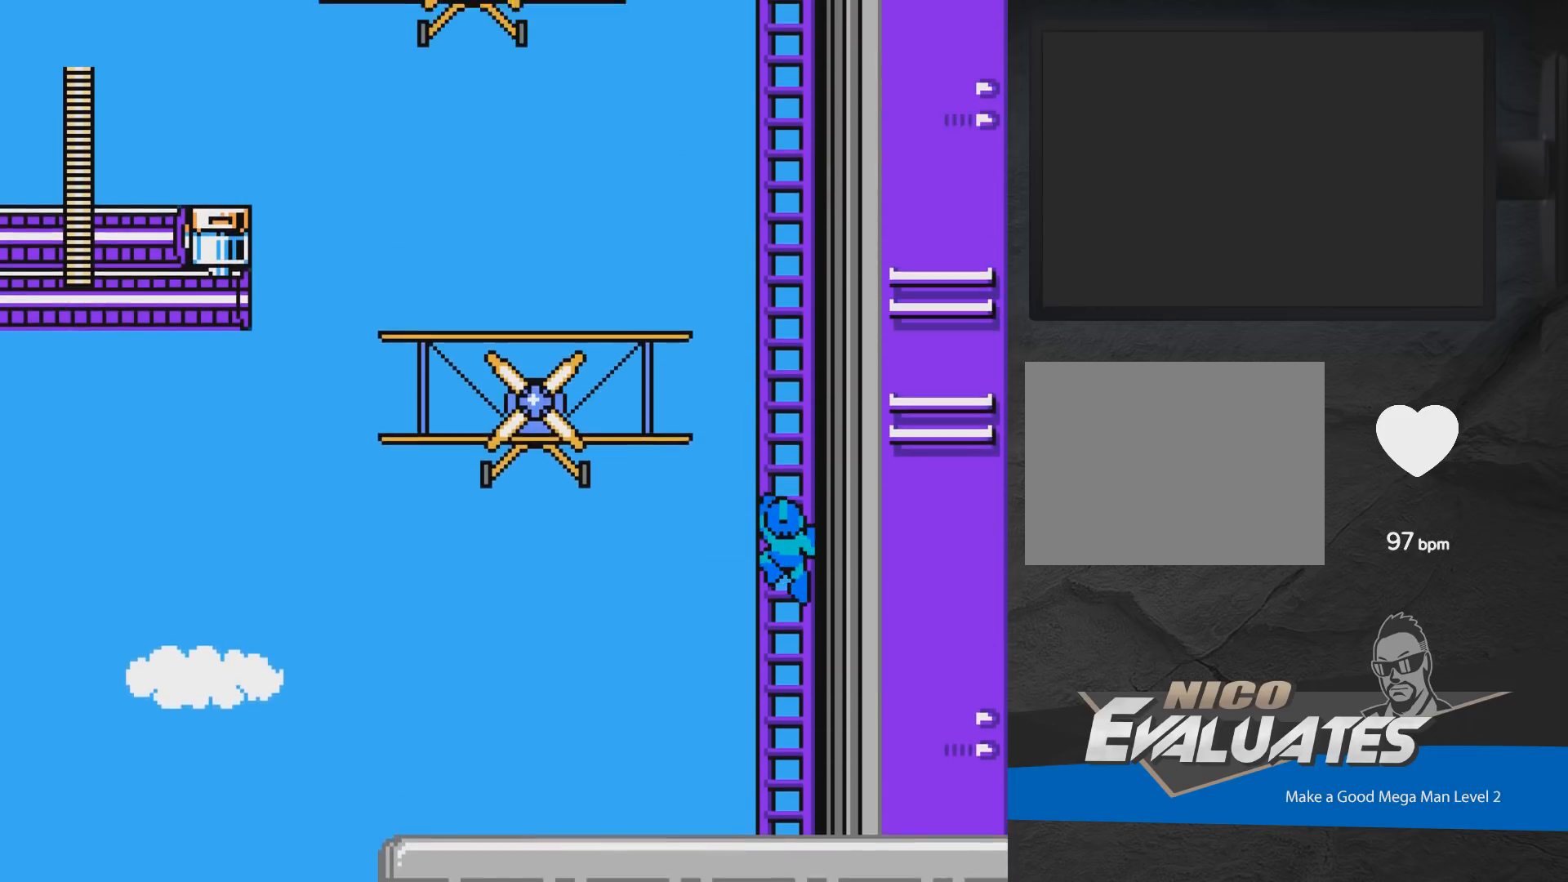
{"buttons": [], "events": [[83, "DPAD_LEFT", "up"], [83, "DPAD_UP", "up"]]}
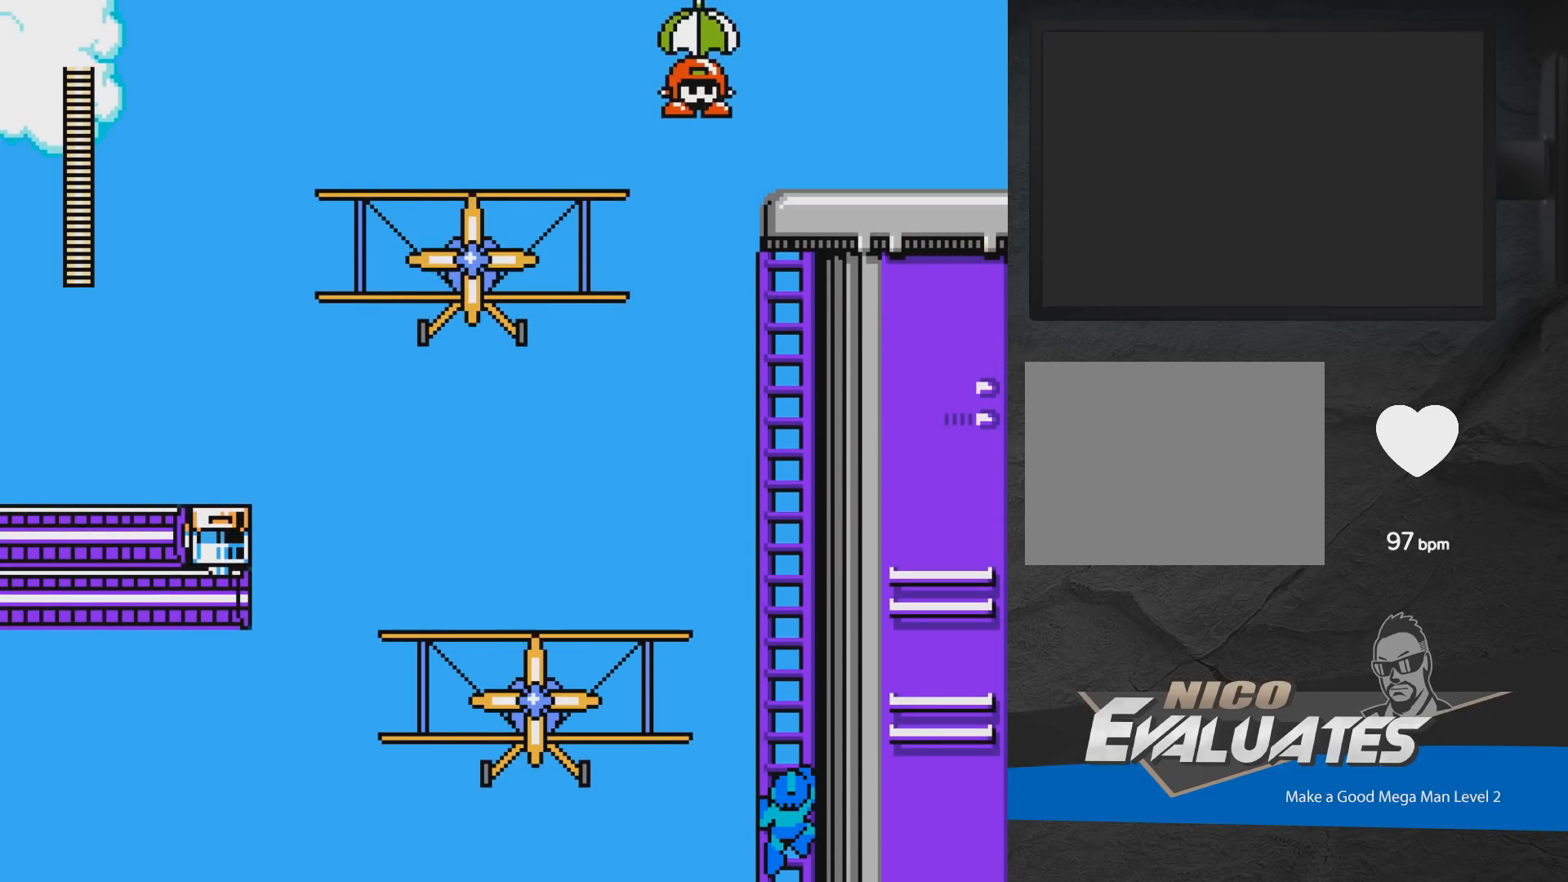
{"buttons": [], "events": []}
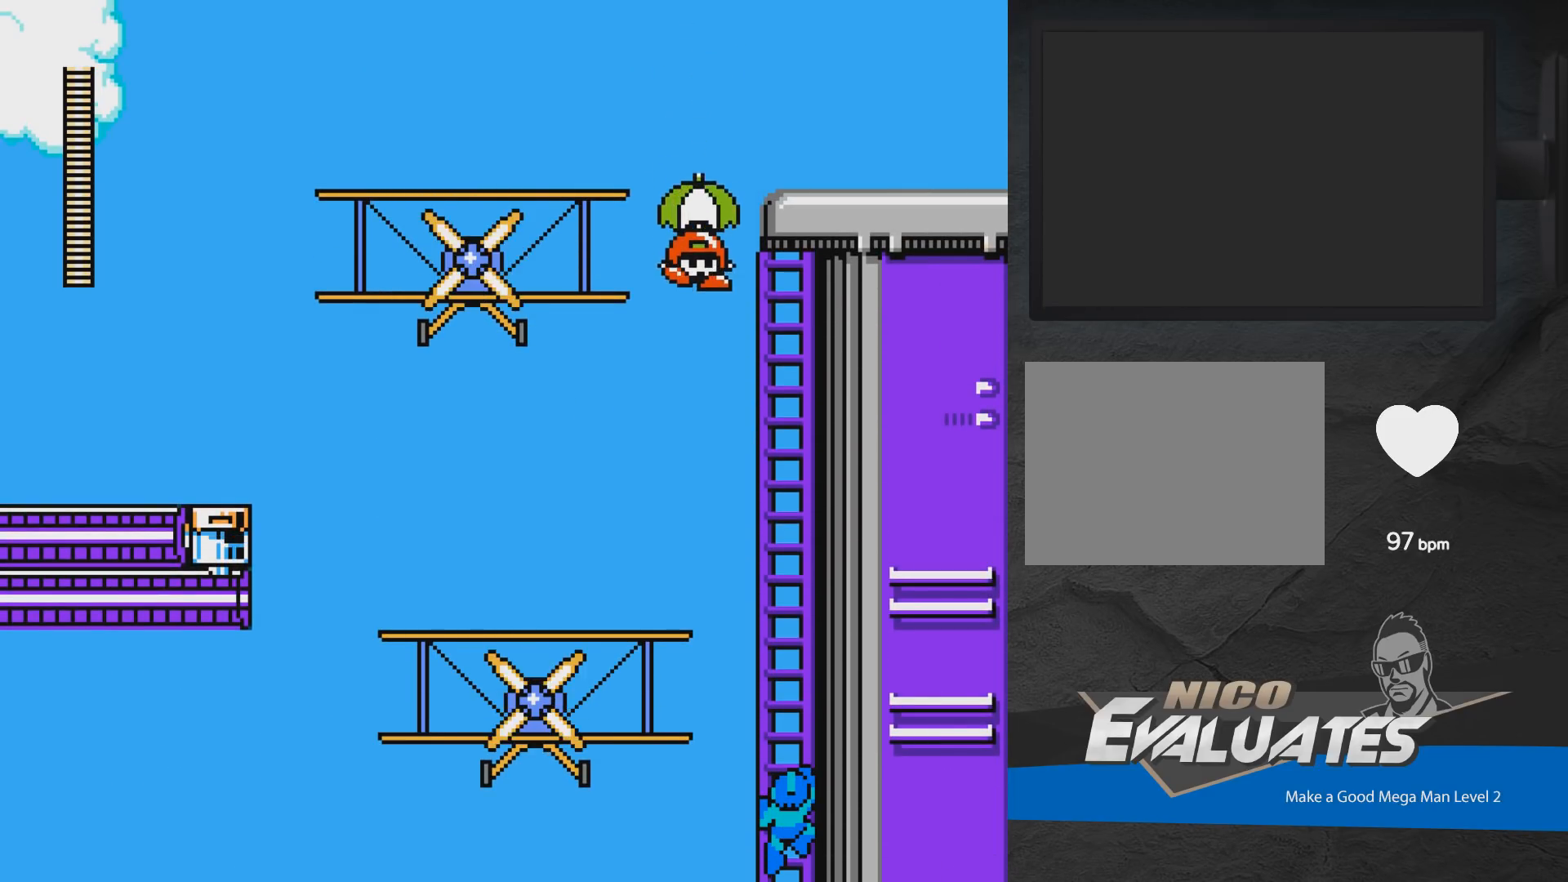
{"buttons": [], "events": []}
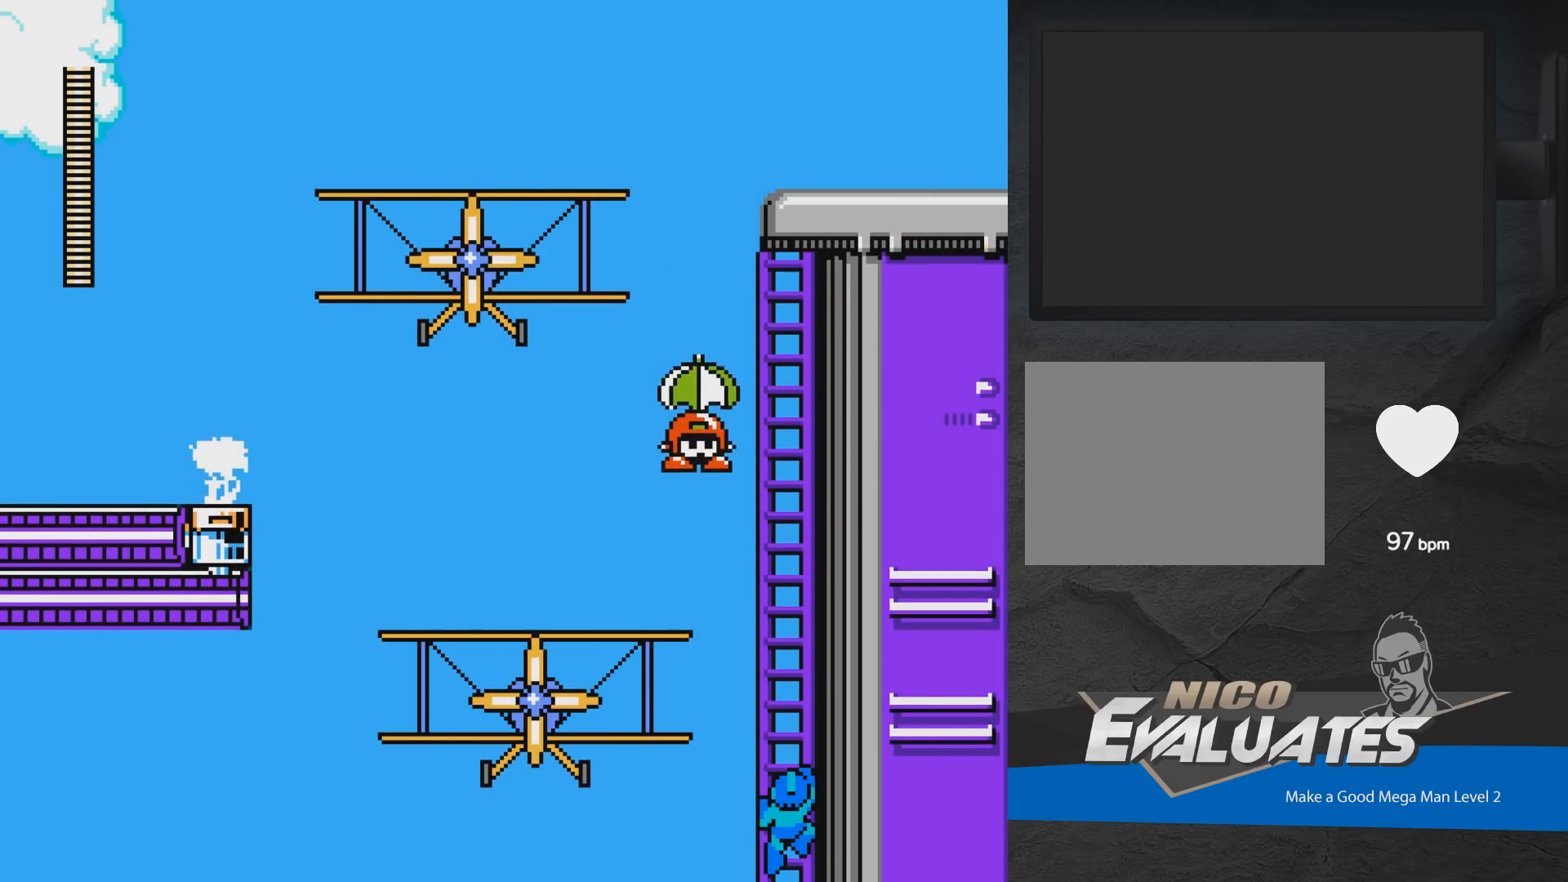
{"buttons": ["DPAD_UP", "DPAD_LEFT"], "events": [[233, "DPAD_LEFT", "down"], [233, "DPAD_UP", "down"]]}
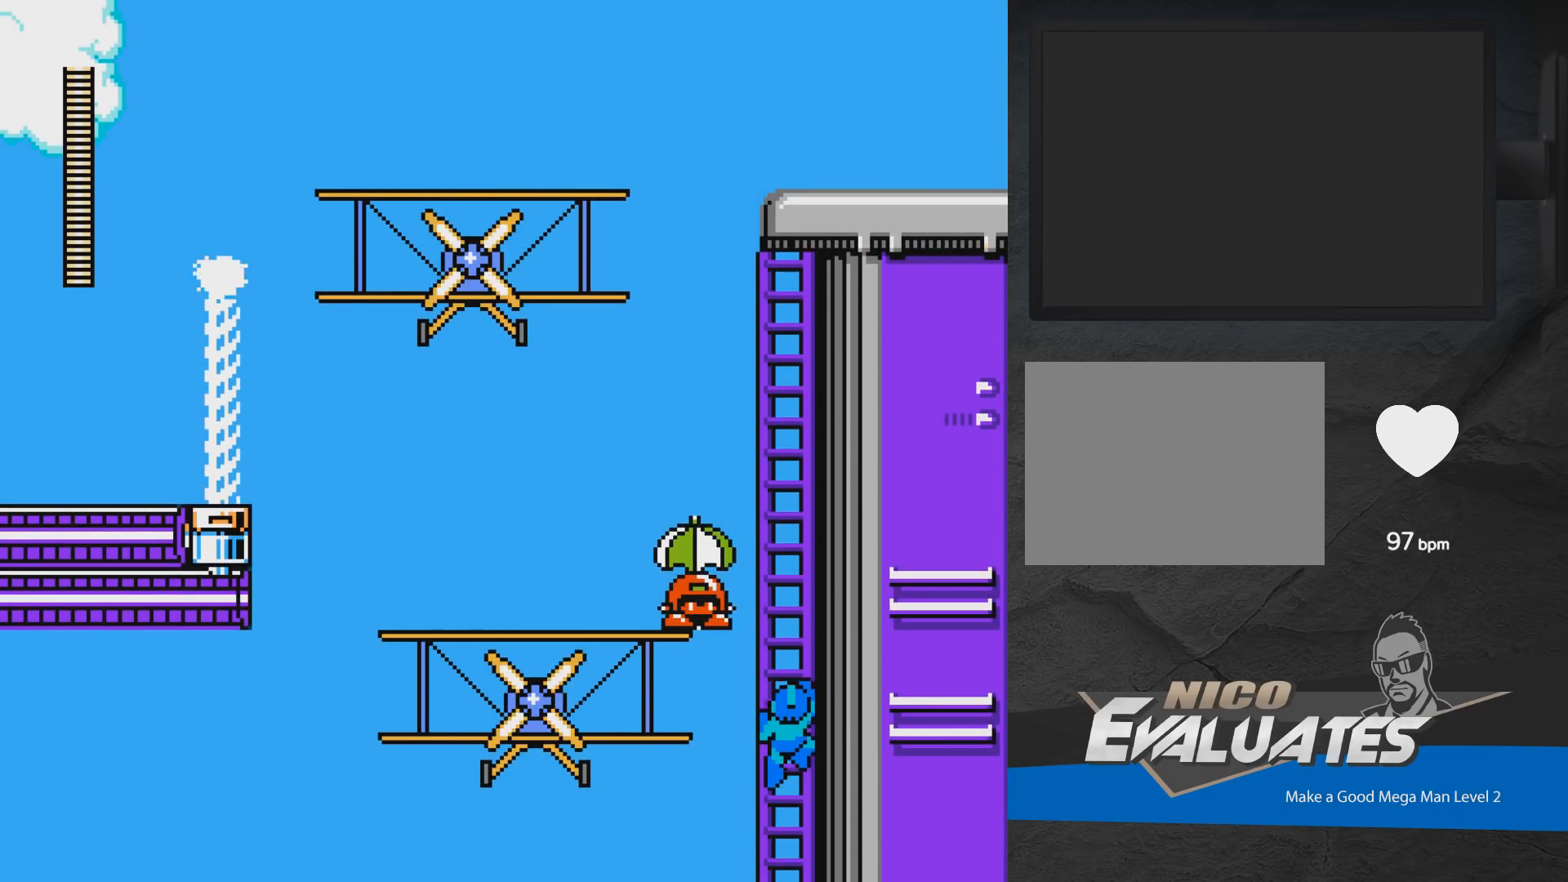
{"buttons": ["DPAD_UP", "DPAD_LEFT"], "events": []}
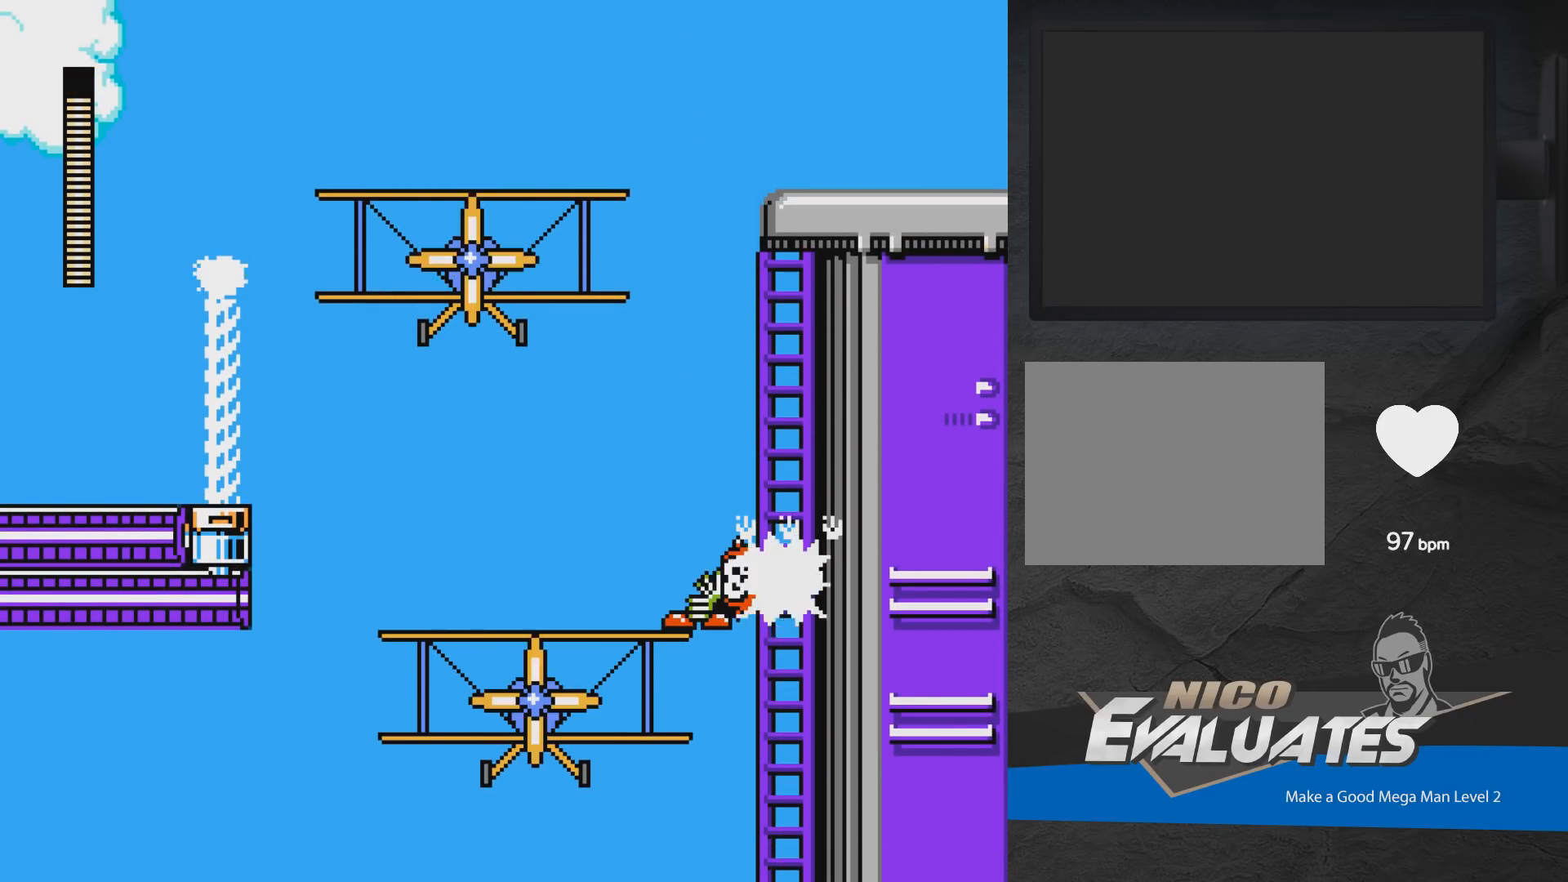
{"buttons": ["DPAD_RIGHT"], "events": [[317, "DPAD_LEFT", "up"], [317, "DPAD_UP", "up"], [467, "DPAD_RIGHT", "down"]]}
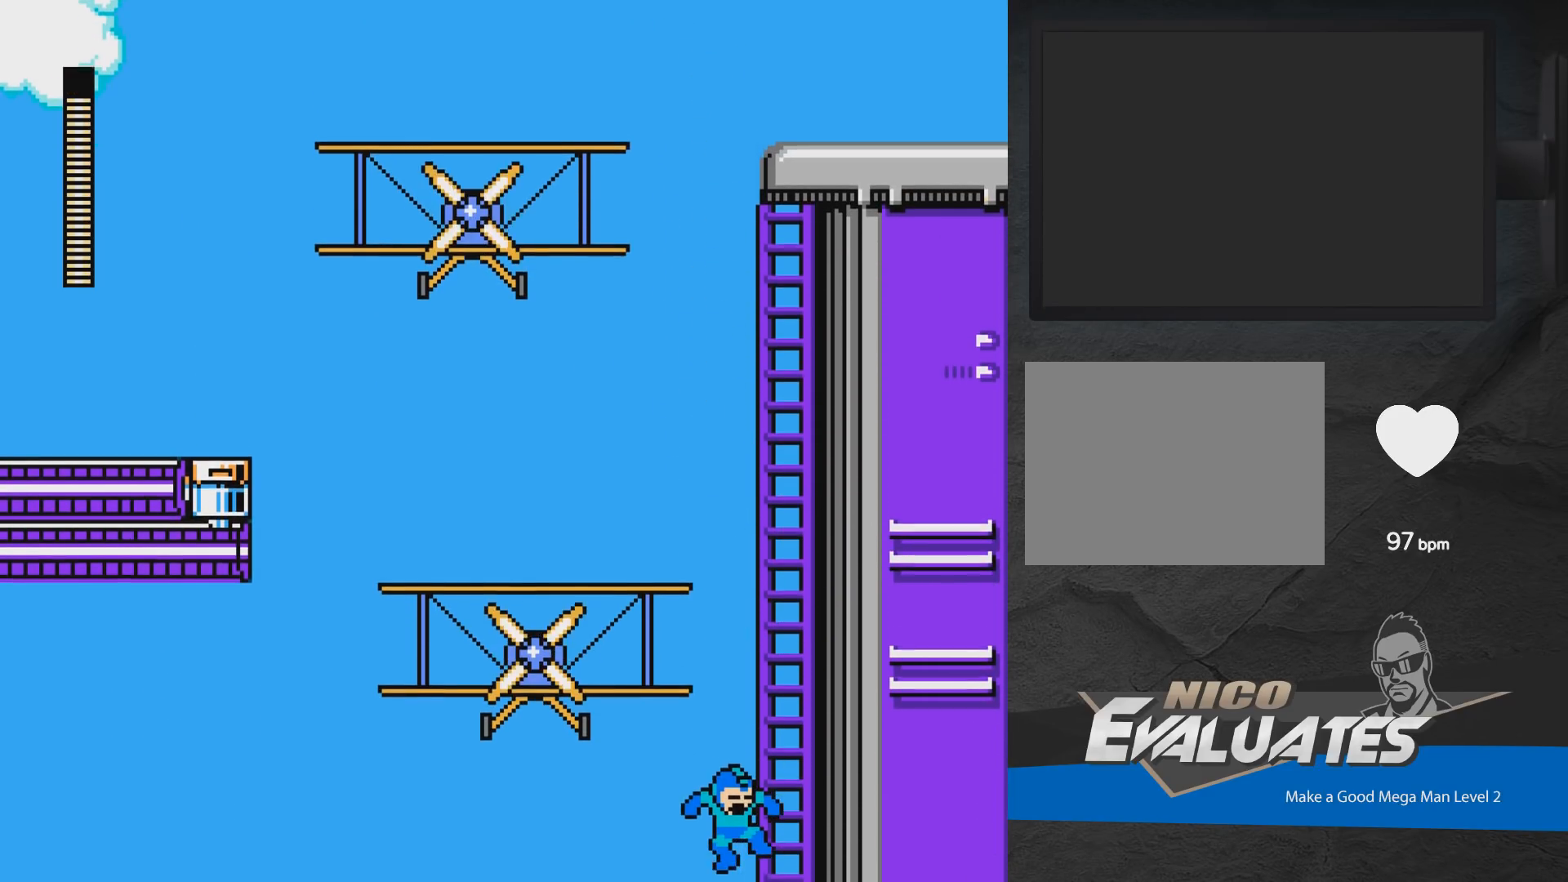
{"buttons": ["DPAD_UP", "DPAD_LEFT"], "events": [[67, "DPAD_UP", "down"], [167, "DPAD_RIGHT", "up"], [300, "DPAD_LEFT", "down"]]}
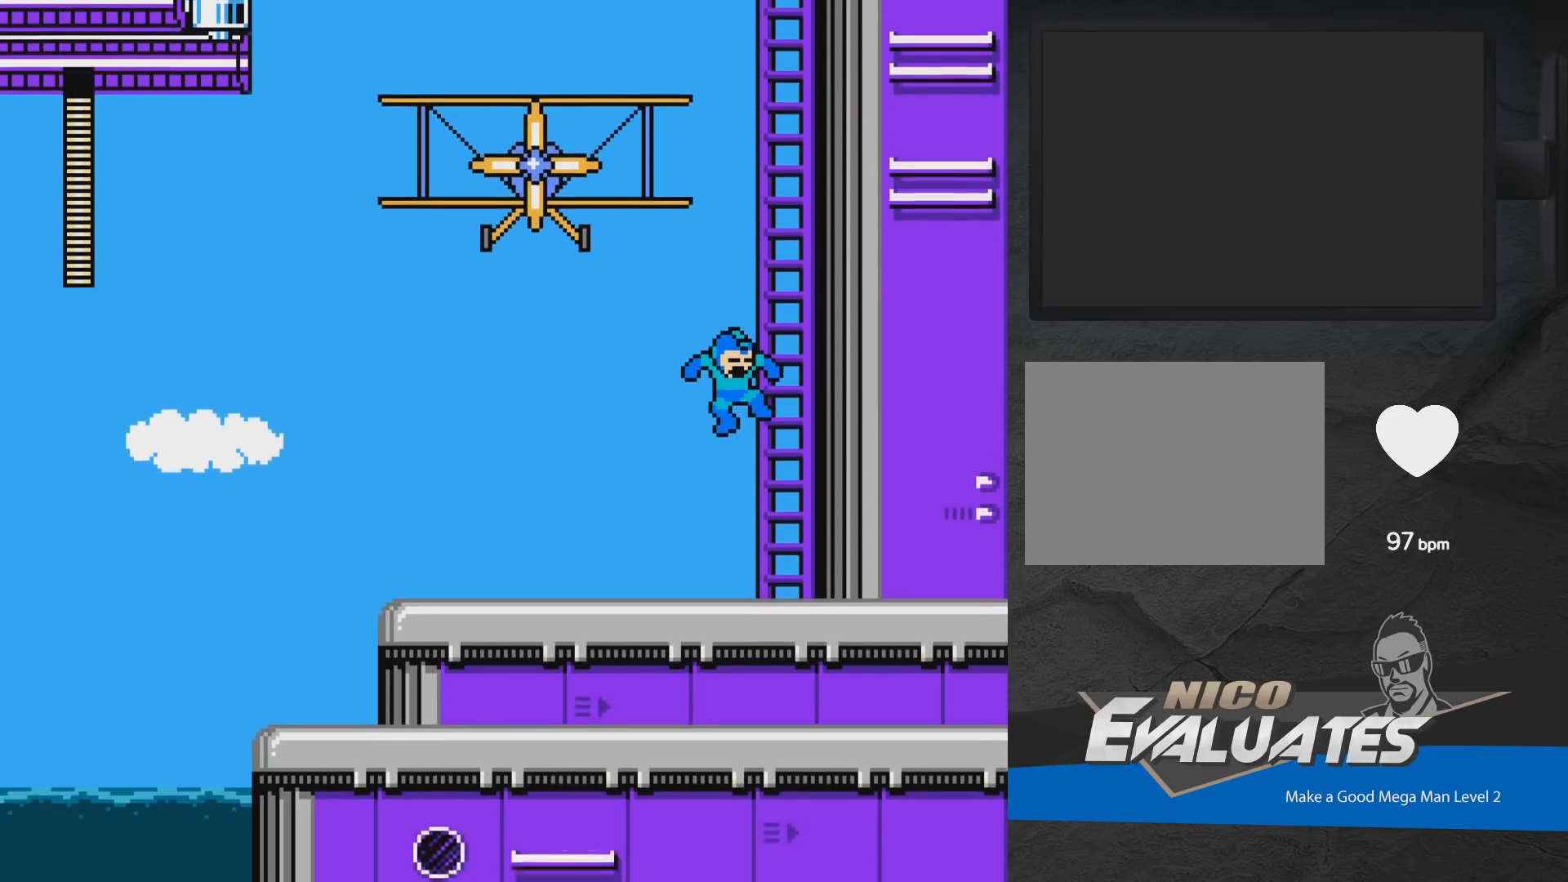
{"buttons": ["A", "DPAD_RIGHT"], "events": [[217, "DPAD_UP", "up"], [233, "DPAD_LEFT", "up"], [400, "A", "down"], [417, "DPAD_RIGHT", "down"]]}
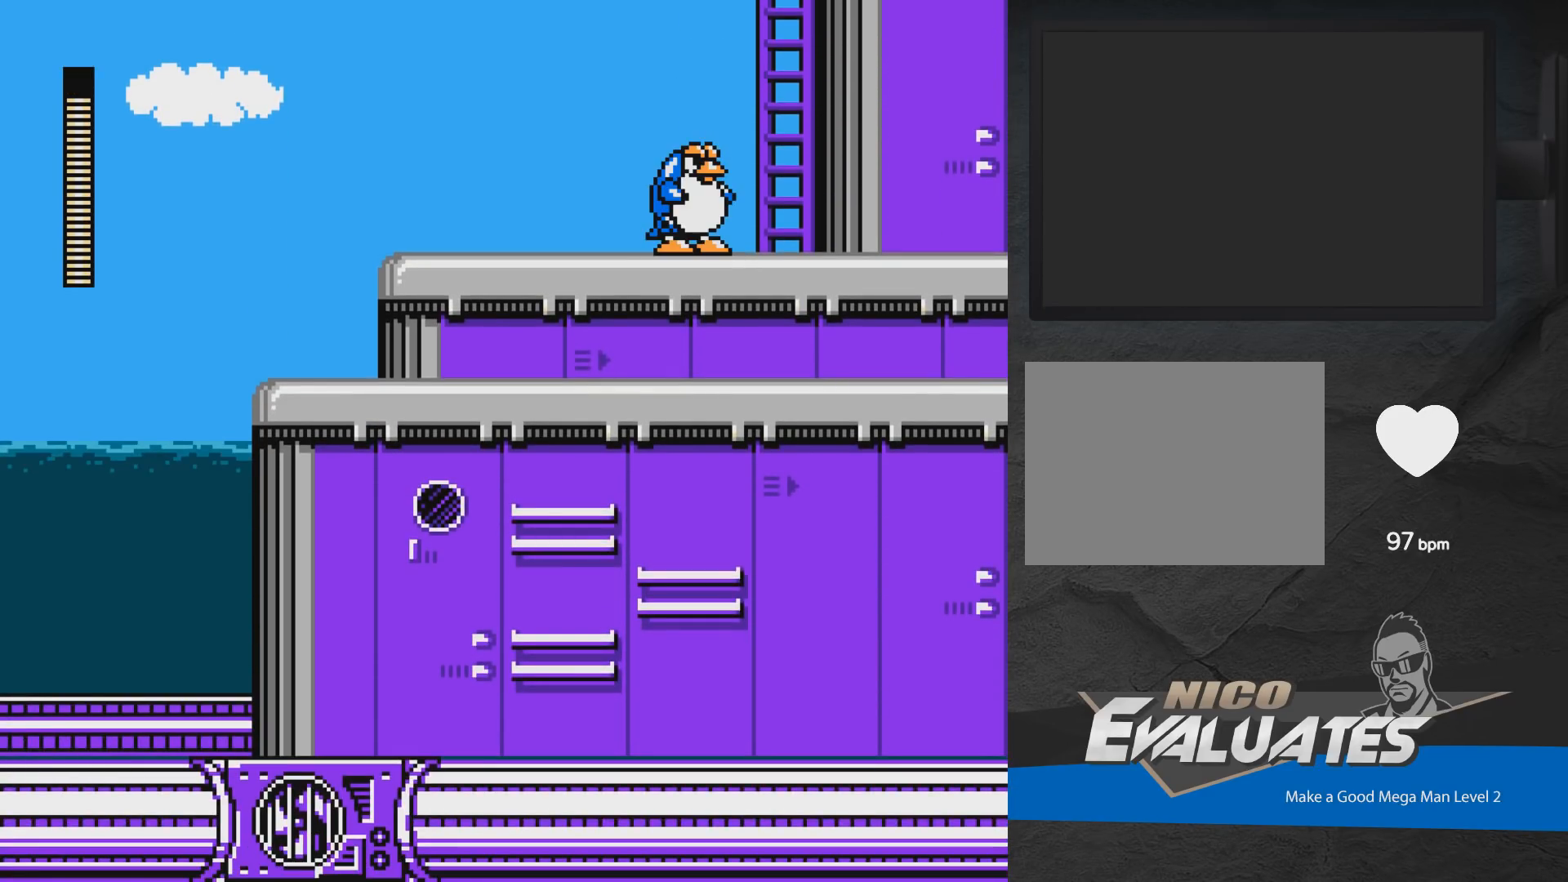
{"buttons": ["DPAD_UP", "DPAD_LEFT"], "events": [[50, "A", "up"], [117, "A", "down"], [250, "DPAD_RIGHT", "up"], [283, "A", "up"], [283, "DPAD_UP", "down"], [433, "DPAD_LEFT", "down"]]}
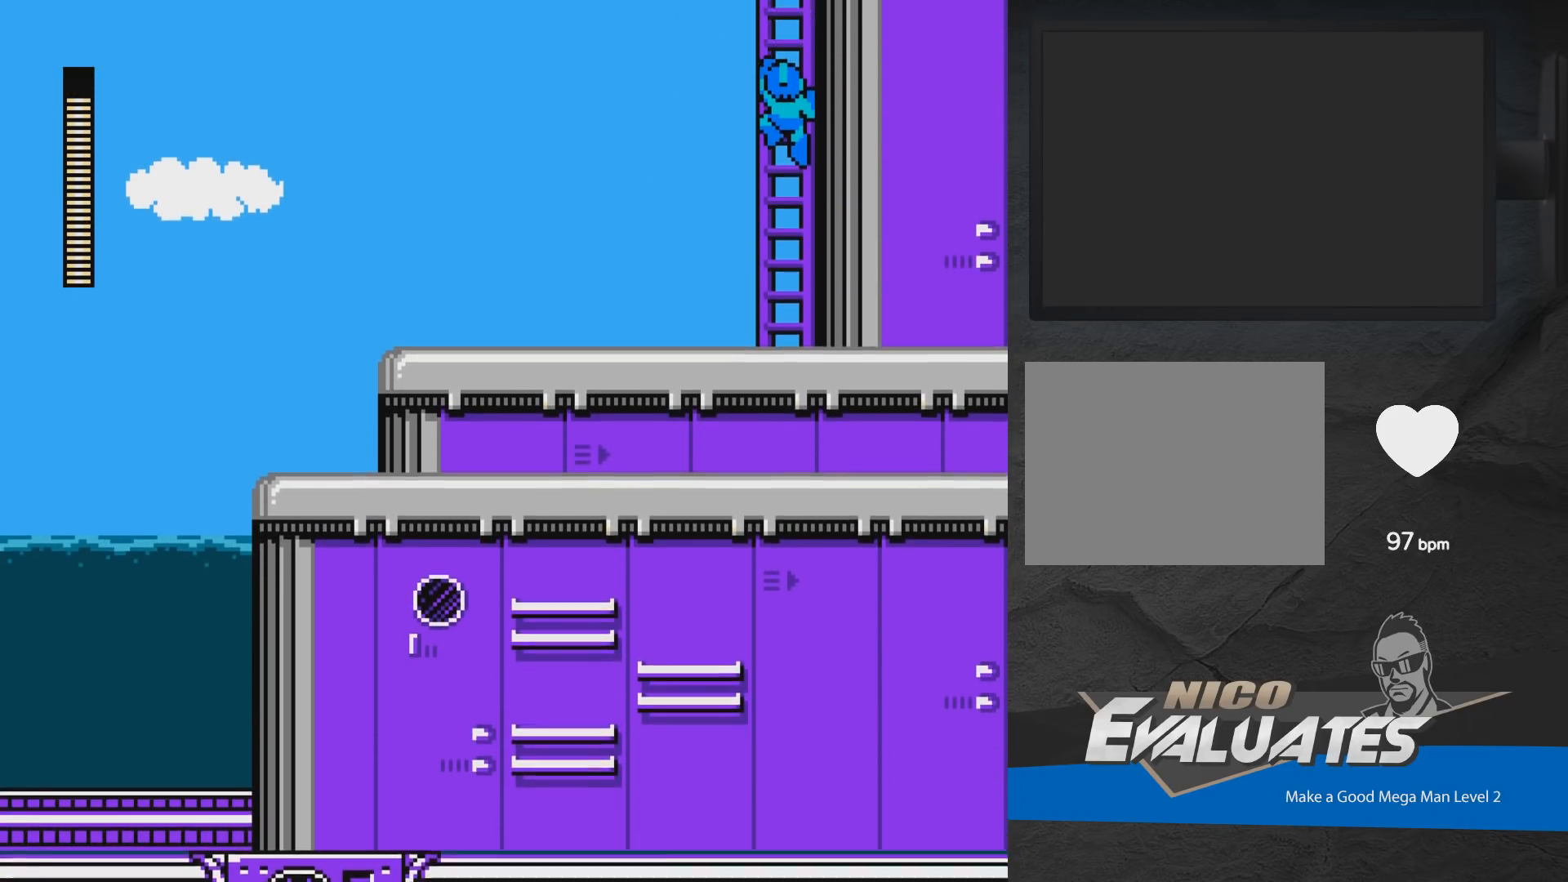
{"buttons": [], "events": [[400, "DPAD_LEFT", "up"], [400, "DPAD_UP", "up"]]}
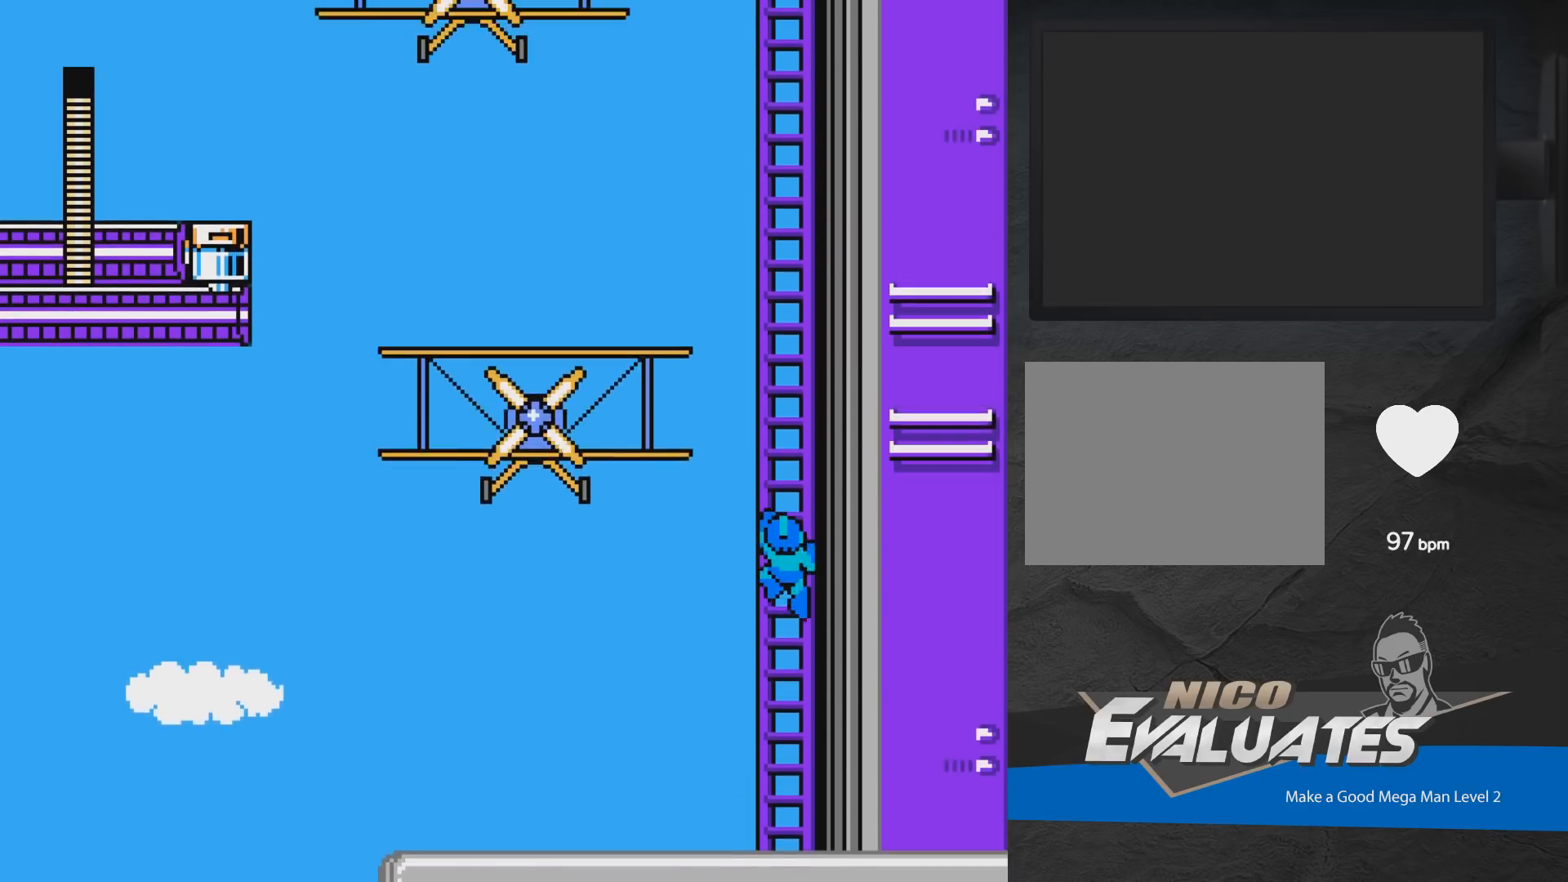
{"buttons": ["DPAD_UP", "DPAD_LEFT"], "events": [[400, "DPAD_UP", "down"], [500, "DPAD_LEFT", "down"]]}
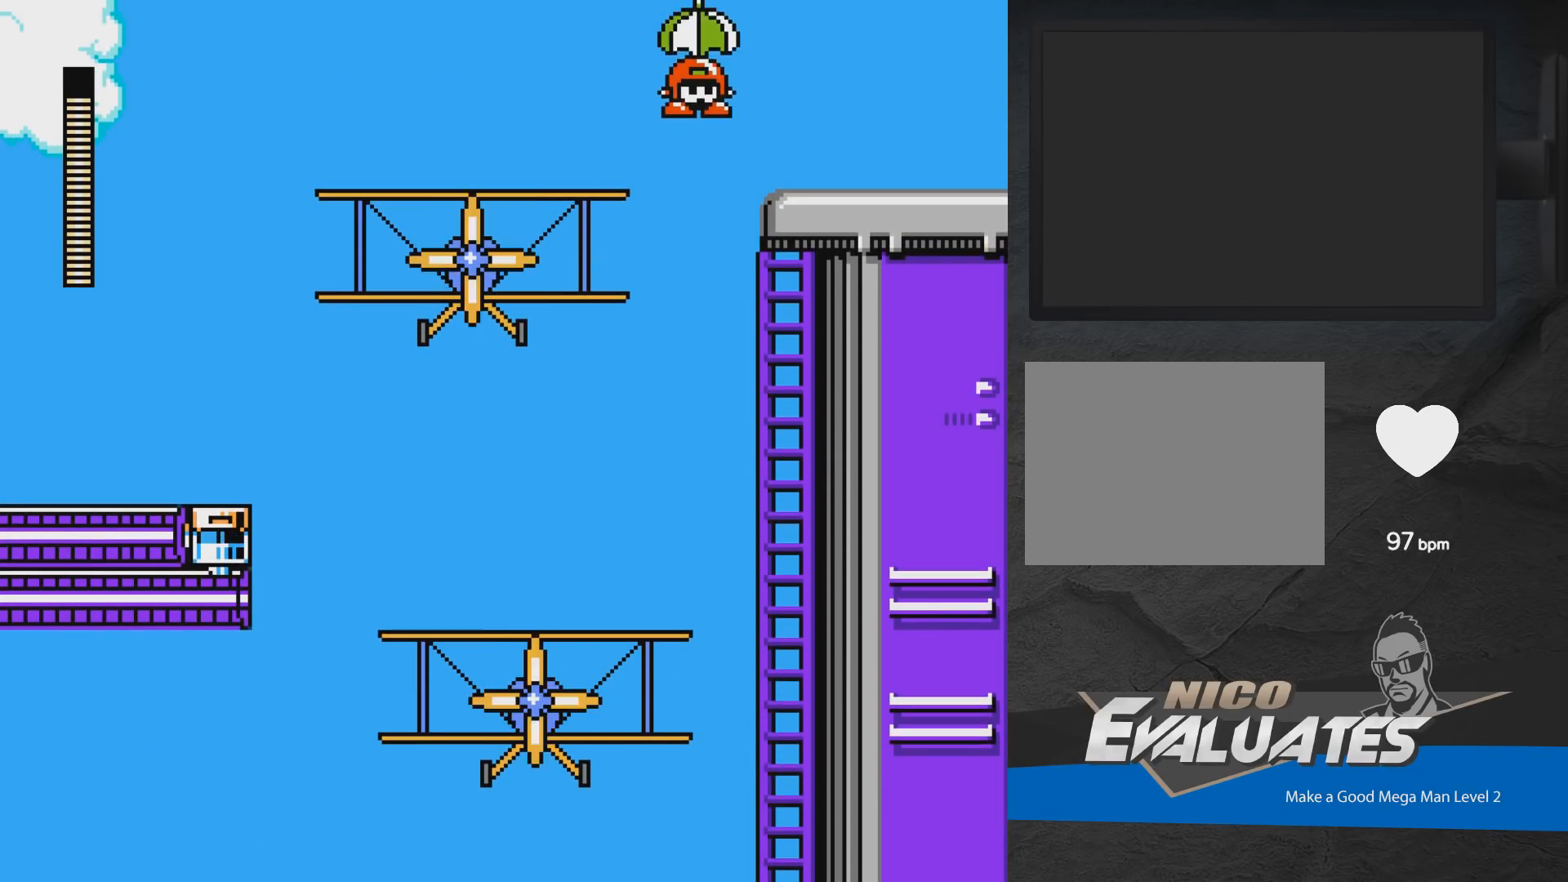
{"buttons": ["DPAD_UP"], "events": [[400, "DPAD_LEFT", "up"]]}
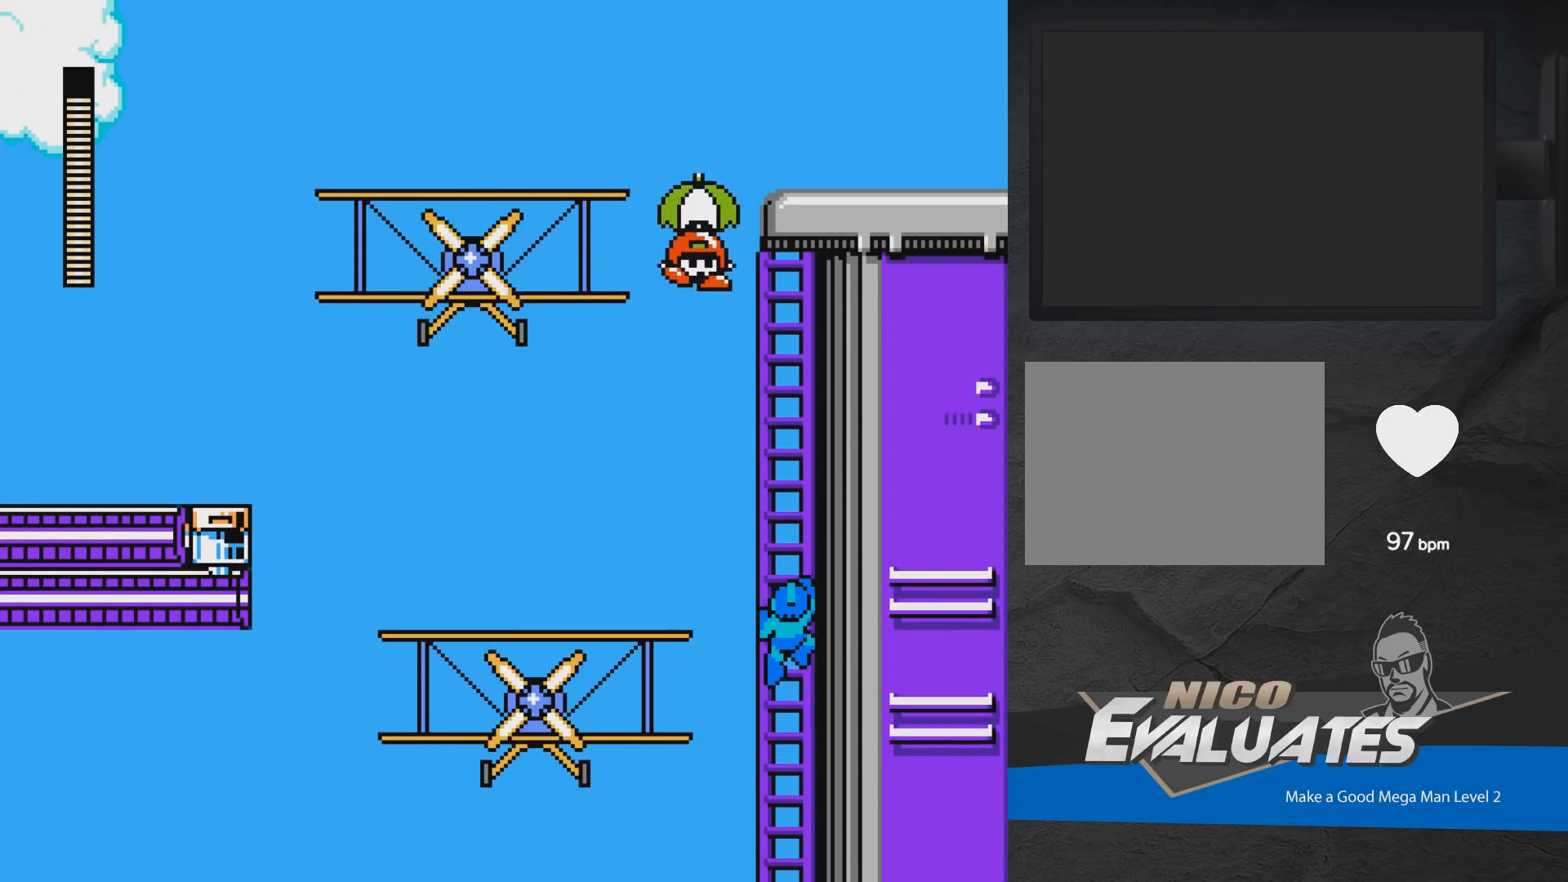
{"buttons": ["DPAD_UP"], "events": [[200, "DPAD_UP", "up"], [483, "DPAD_UP", "down"]]}
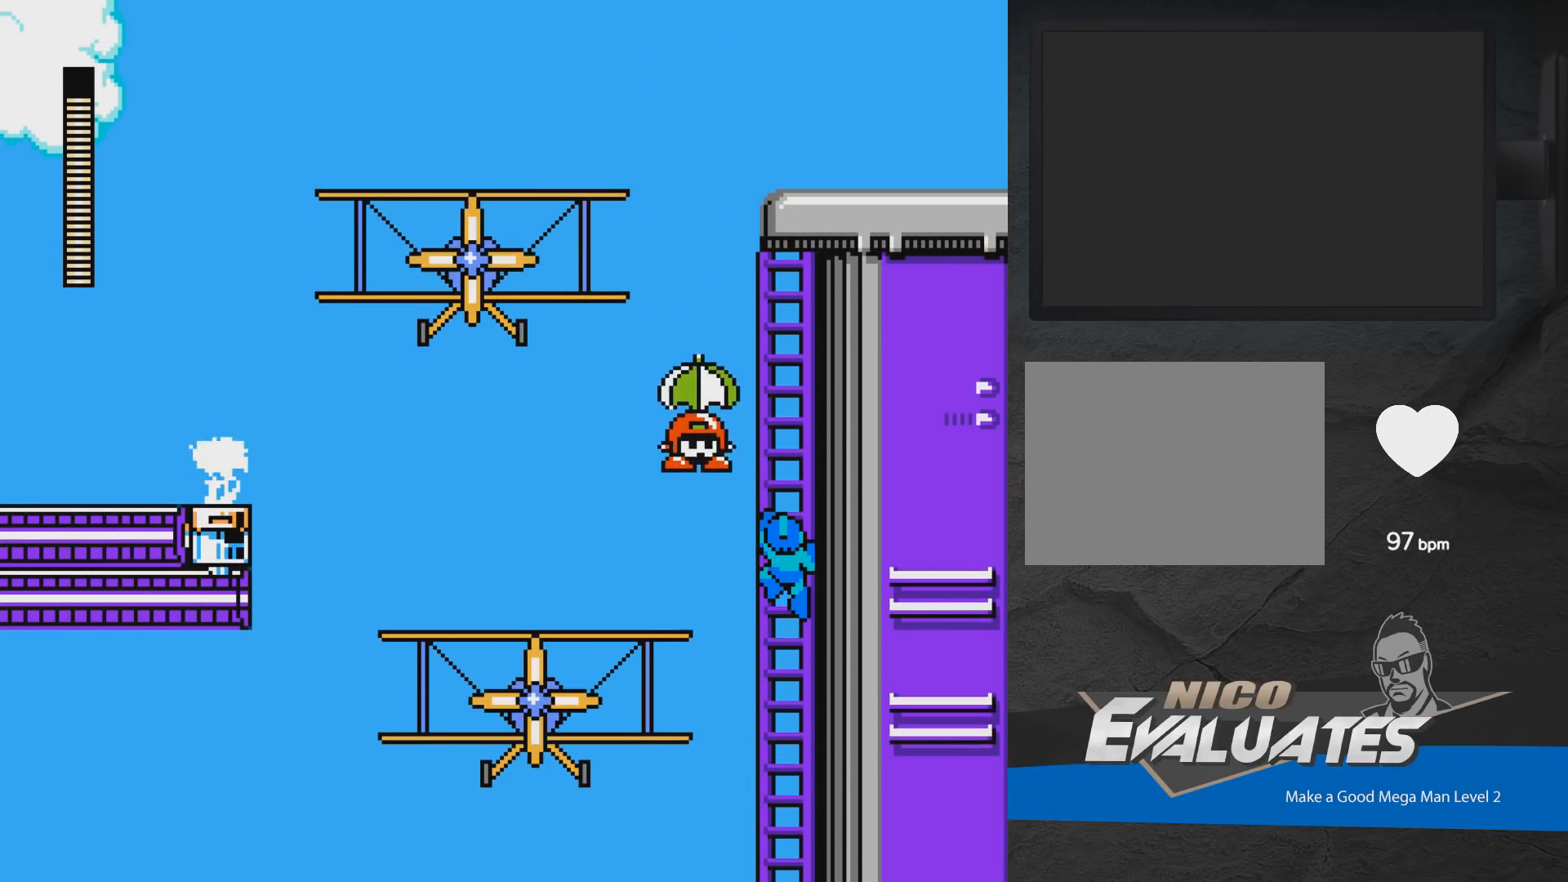
{"buttons": ["X", "DPAD_LEFT"], "events": [[17, "DPAD_UP", "up"], [33, "DPAD_LEFT", "down"], [183, "X", "down"], [233, "X", "up"], [283, "X", "down"], [333, "X", "up"], [383, "X", "down"], [450, "X", "up"], [500, "X", "down"]]}
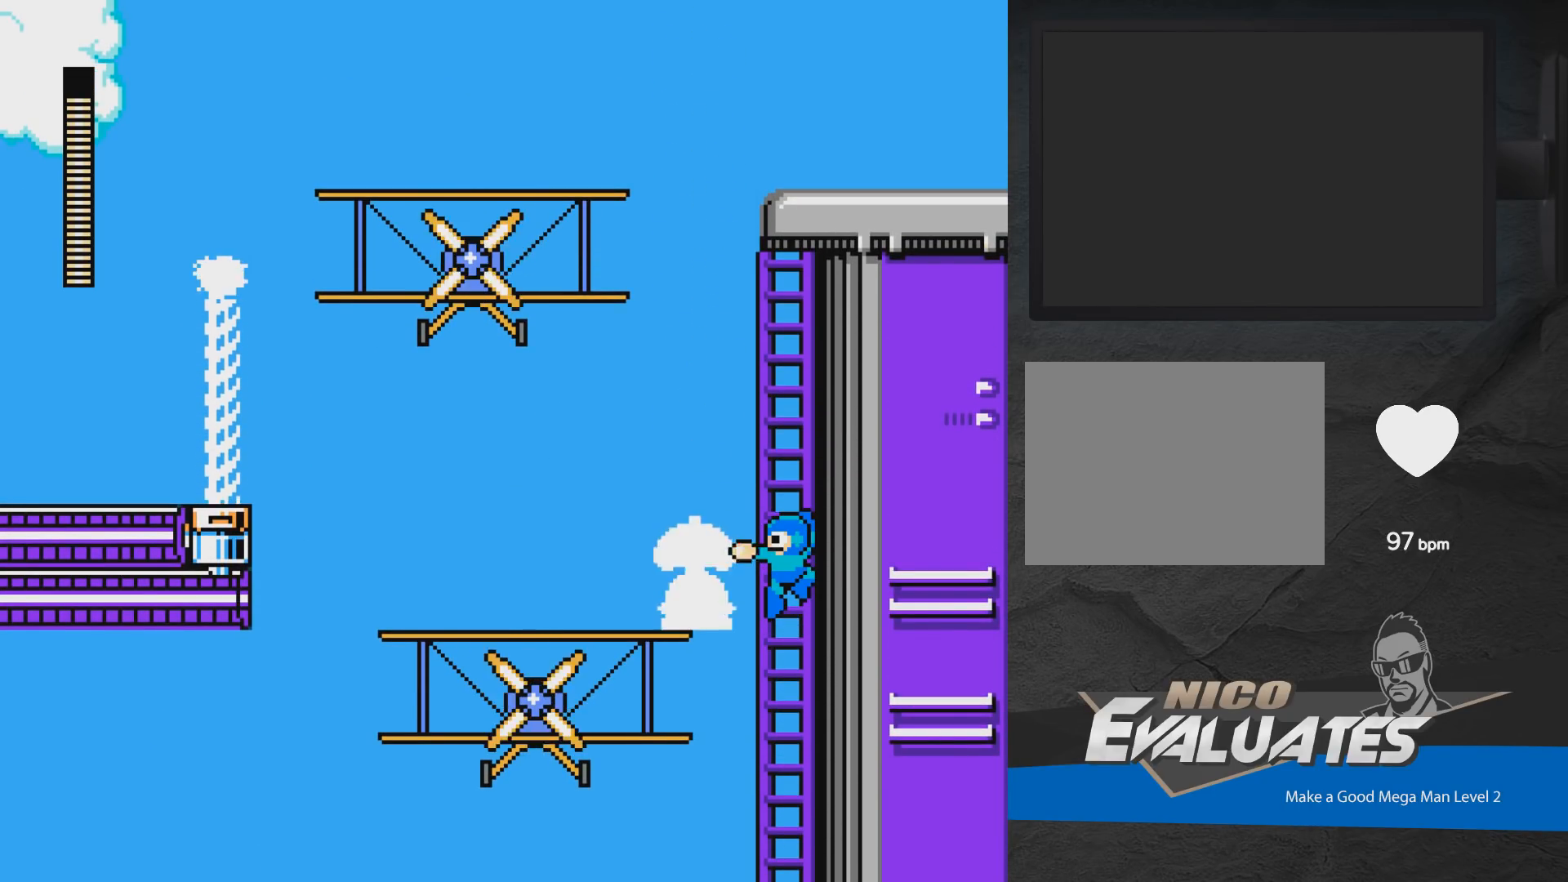
{"buttons": ["X", "DPAD_LEFT"], "events": [[67, "X", "up"], [300, "DPAD_UP", "down"], [333, "X", "down"], [367, "DPAD_UP", "up"], [450, "X", "up"], [483, "X", "down"]]}
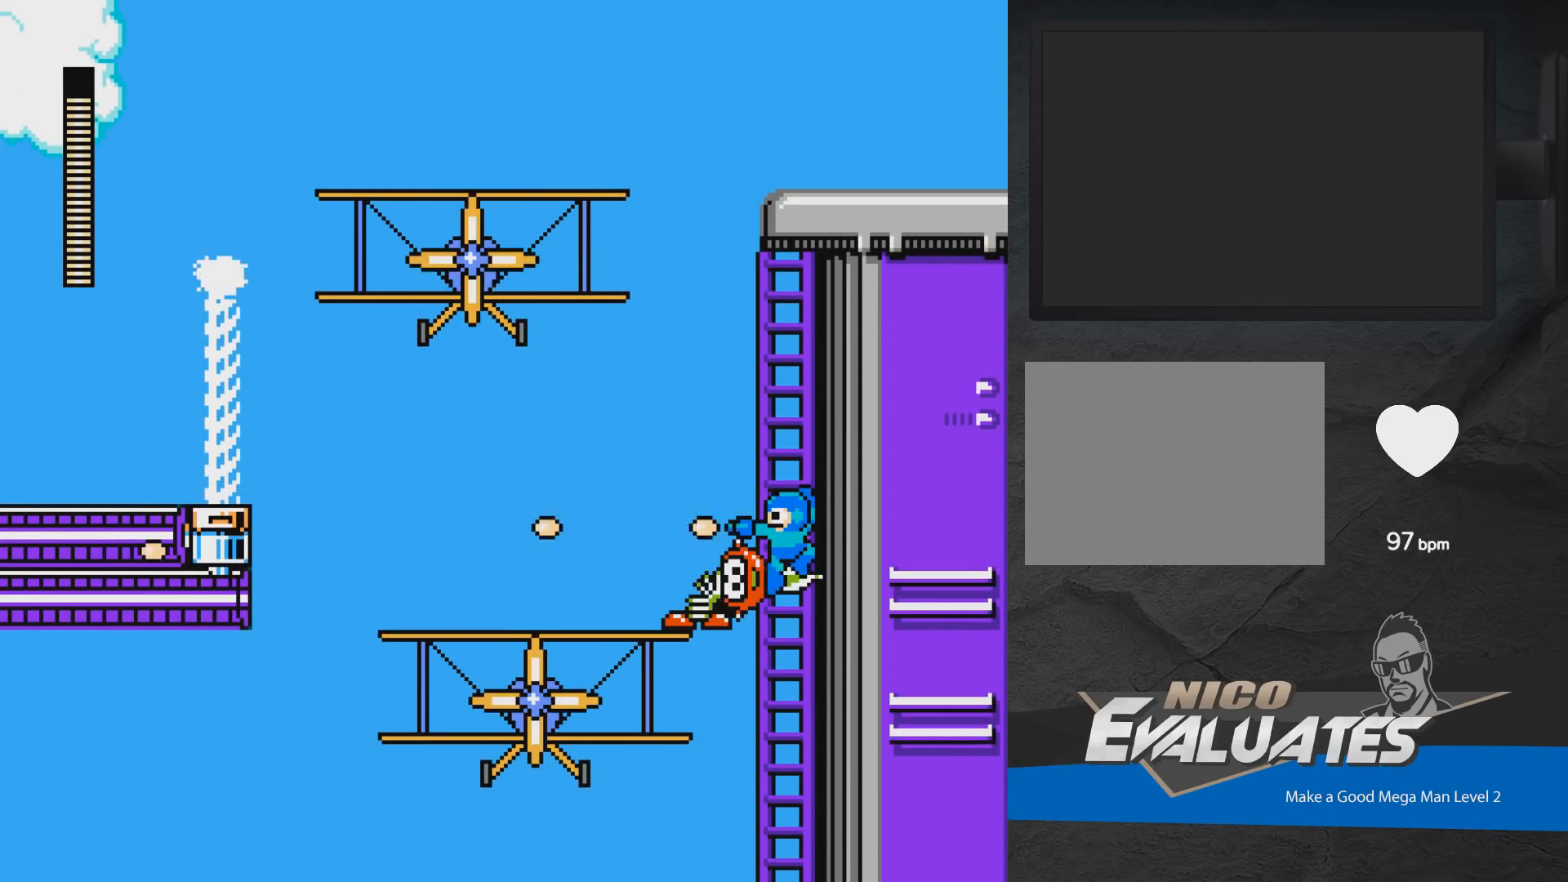
{"buttons": [], "events": [[67, "X", "up"], [133, "X", "down"], [217, "X", "up"], [367, "DPAD_LEFT", "up"]]}
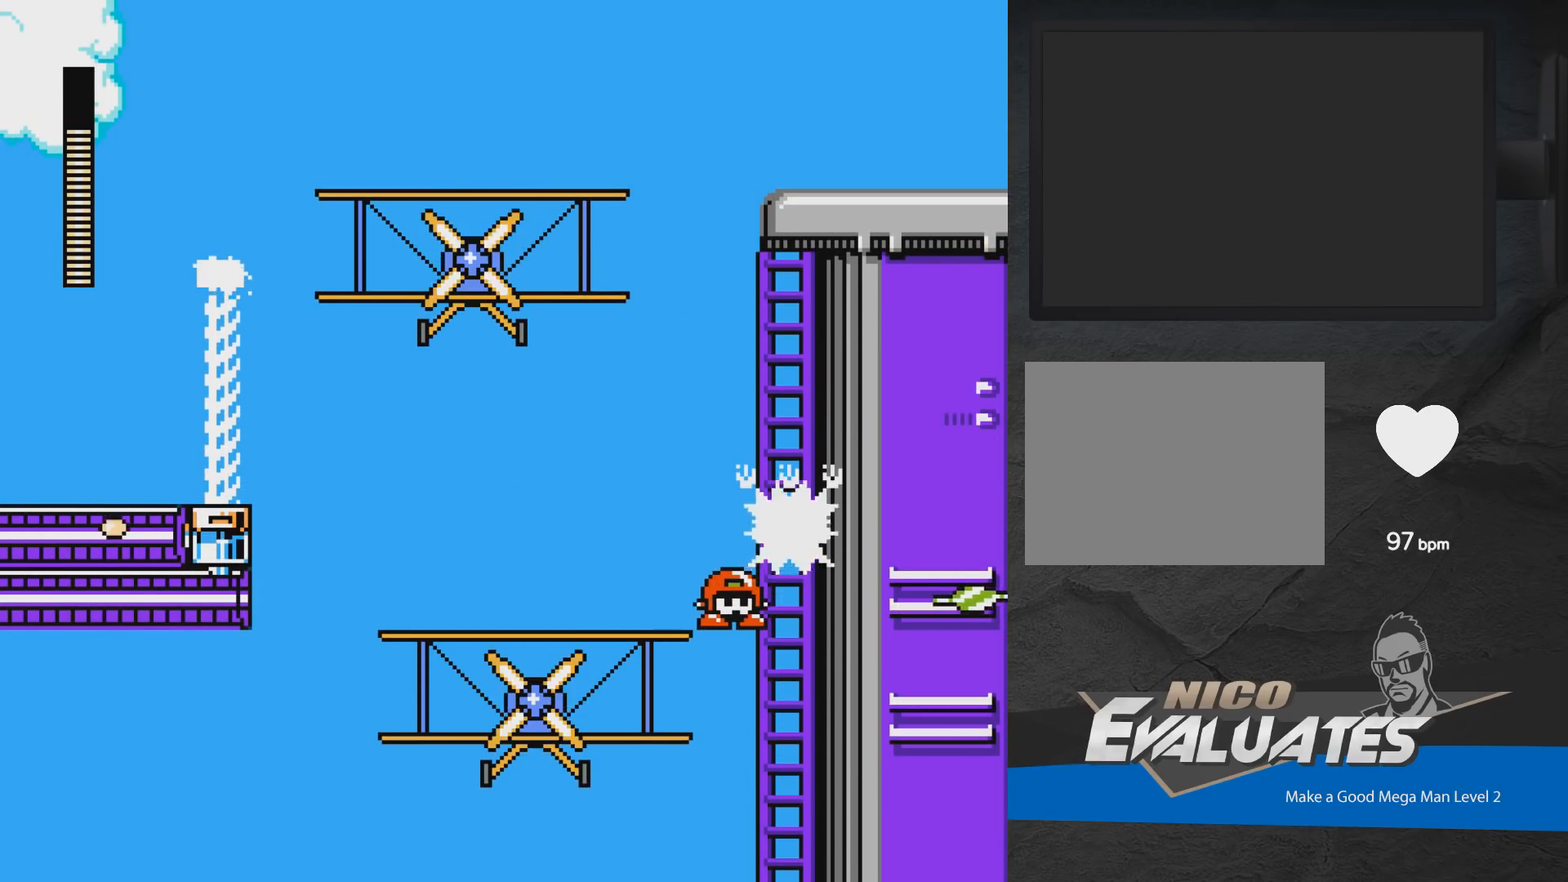
{"buttons": ["DPAD_UP"], "events": [[67, "DPAD_UP", "down"]]}
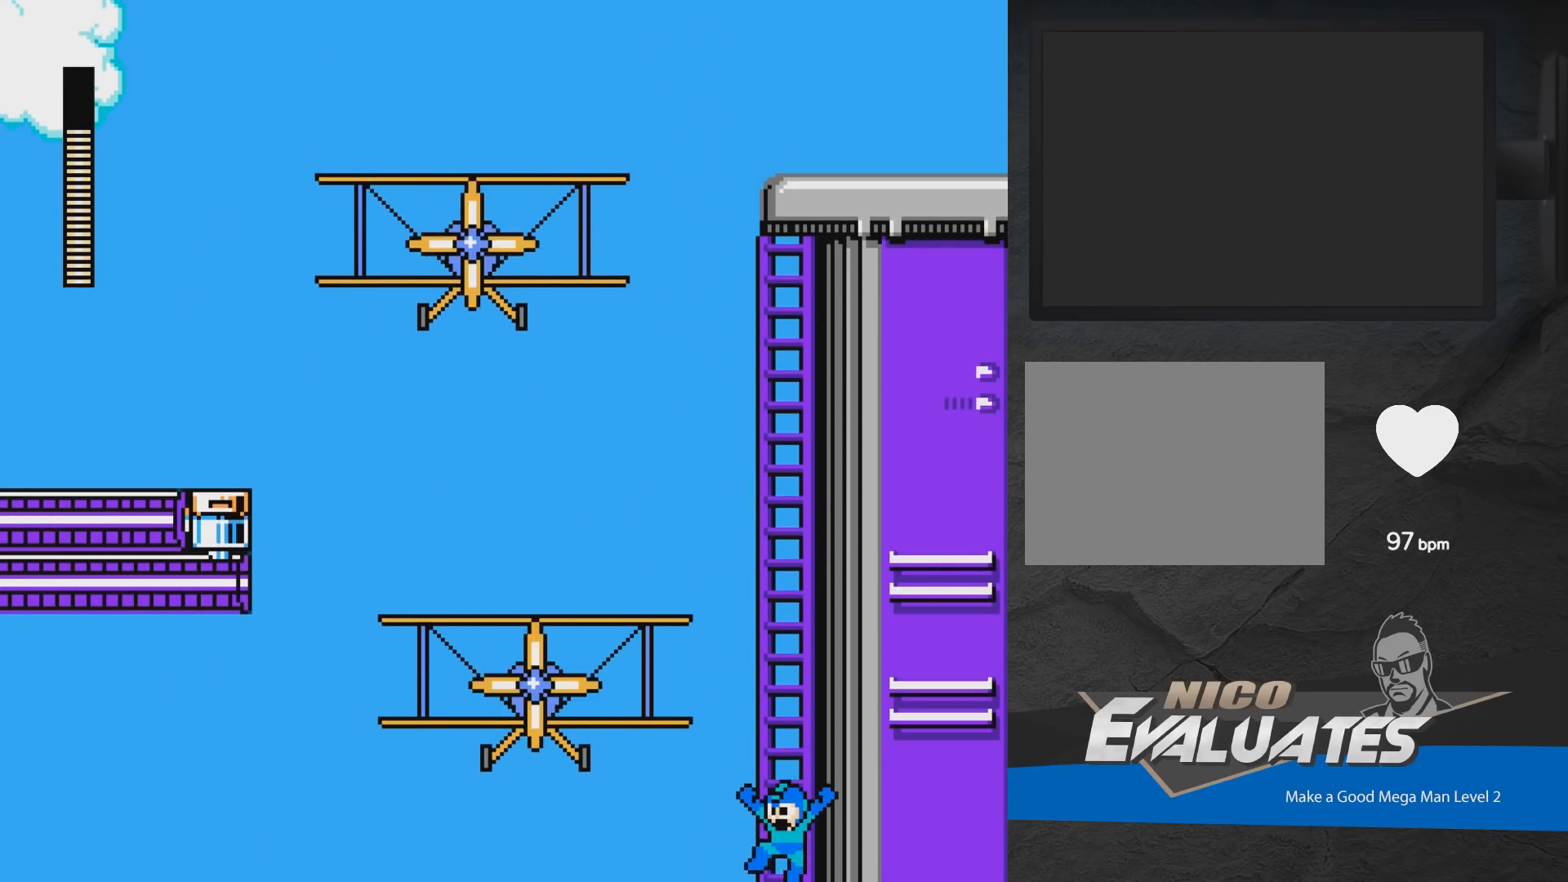
{"buttons": ["DPAD_UP", "DPAD_LEFT"], "events": [[200, "DPAD_LEFT", "down"]]}
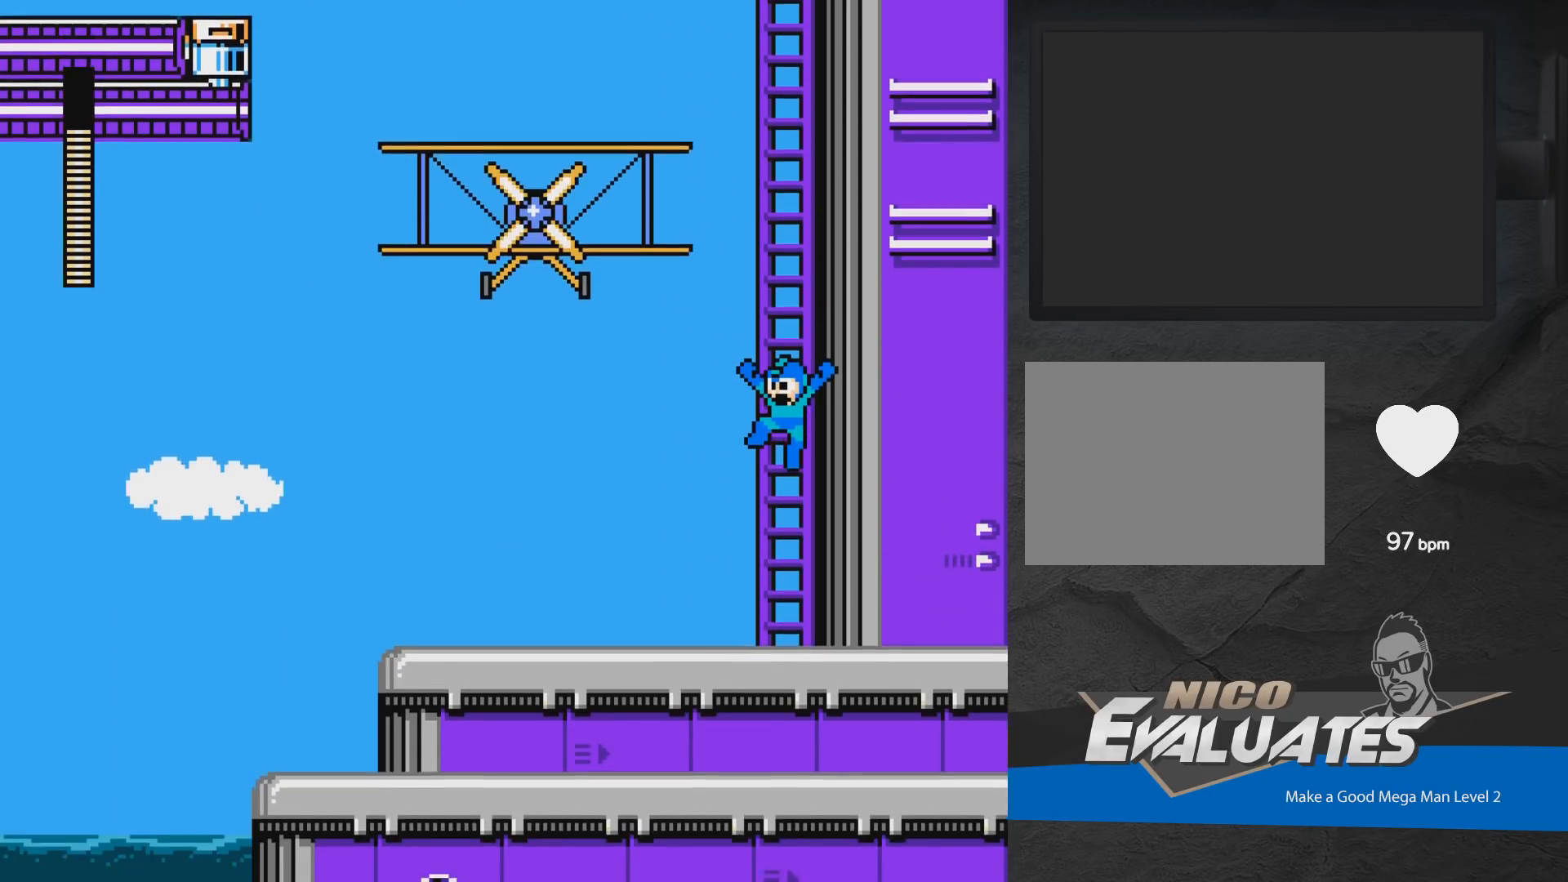
{"buttons": ["DPAD_UP", "DPAD_LEFT"], "events": []}
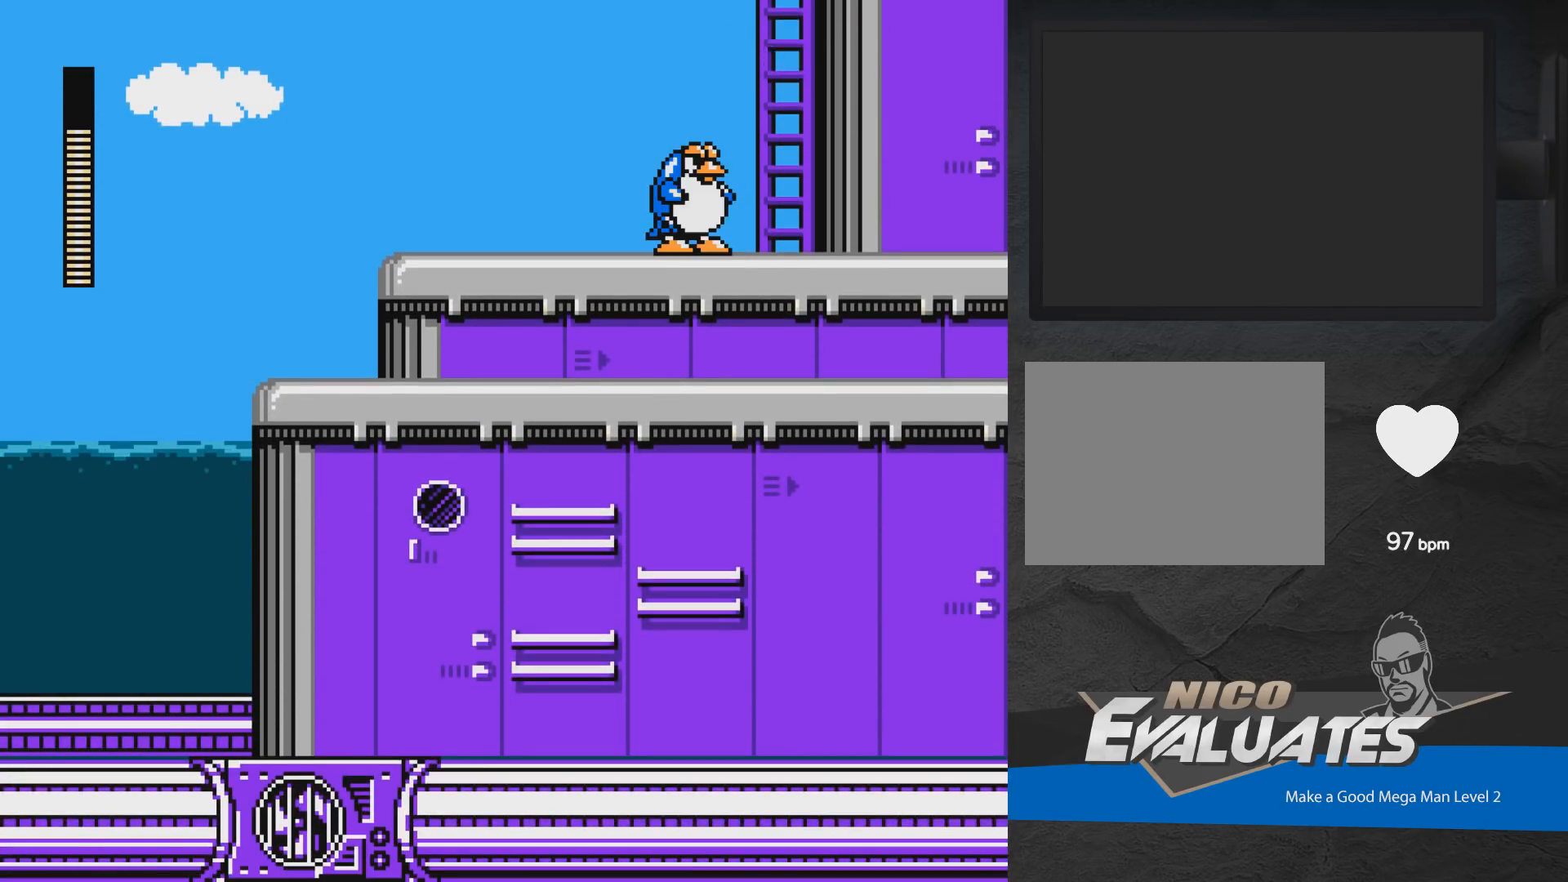
{"buttons": ["DPAD_UP", "DPAD_LEFT"], "events": []}
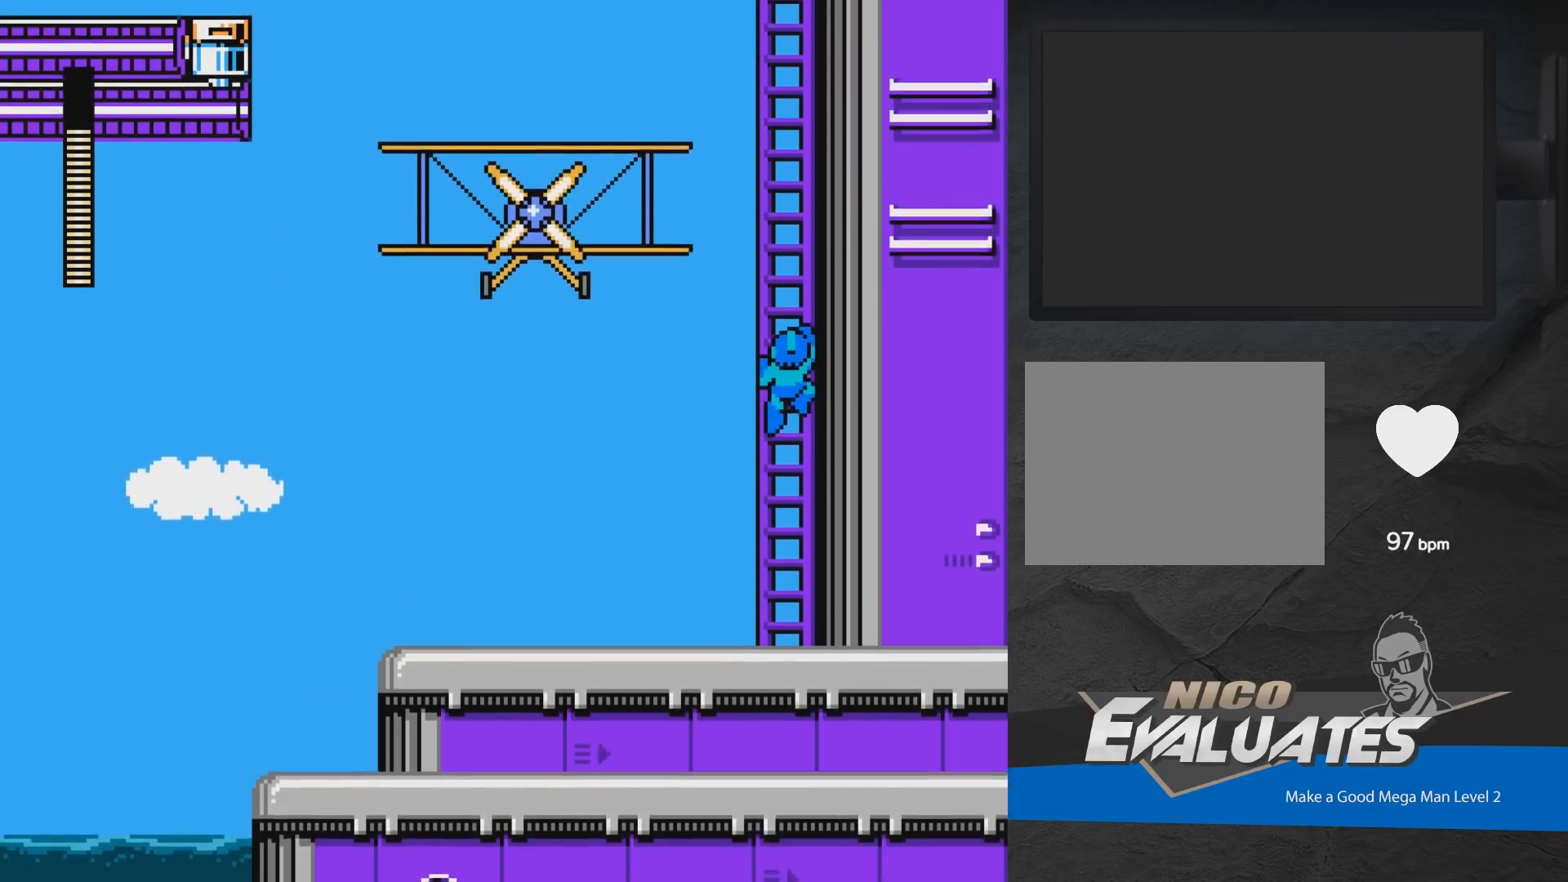
{"buttons": ["DPAD_UP", "DPAD_LEFT"], "events": []}
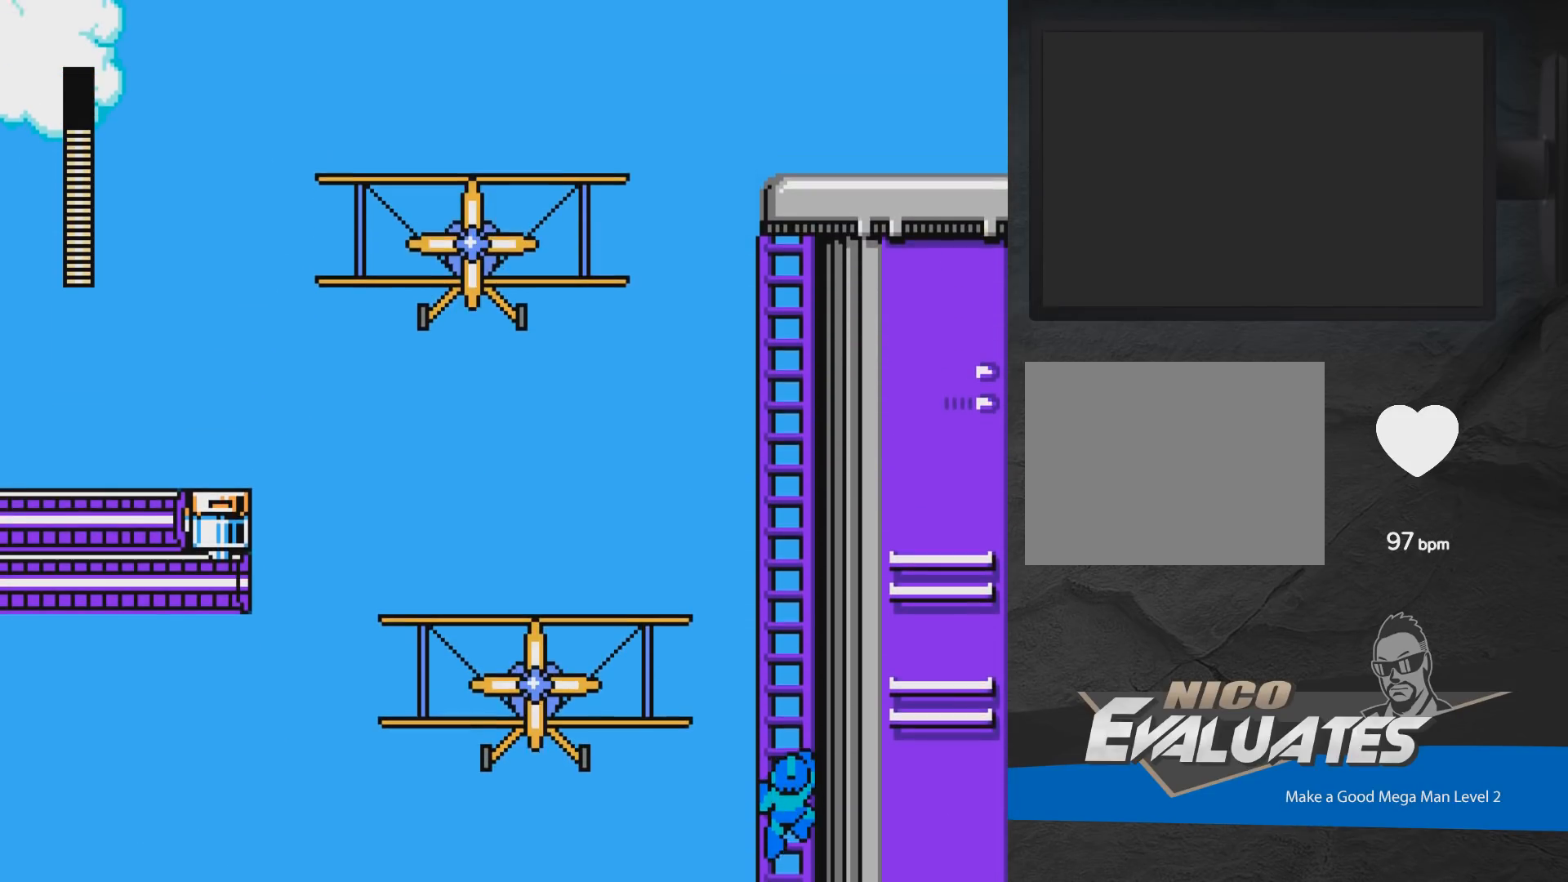
{"buttons": ["DPAD_UP", "DPAD_LEFT"], "events": []}
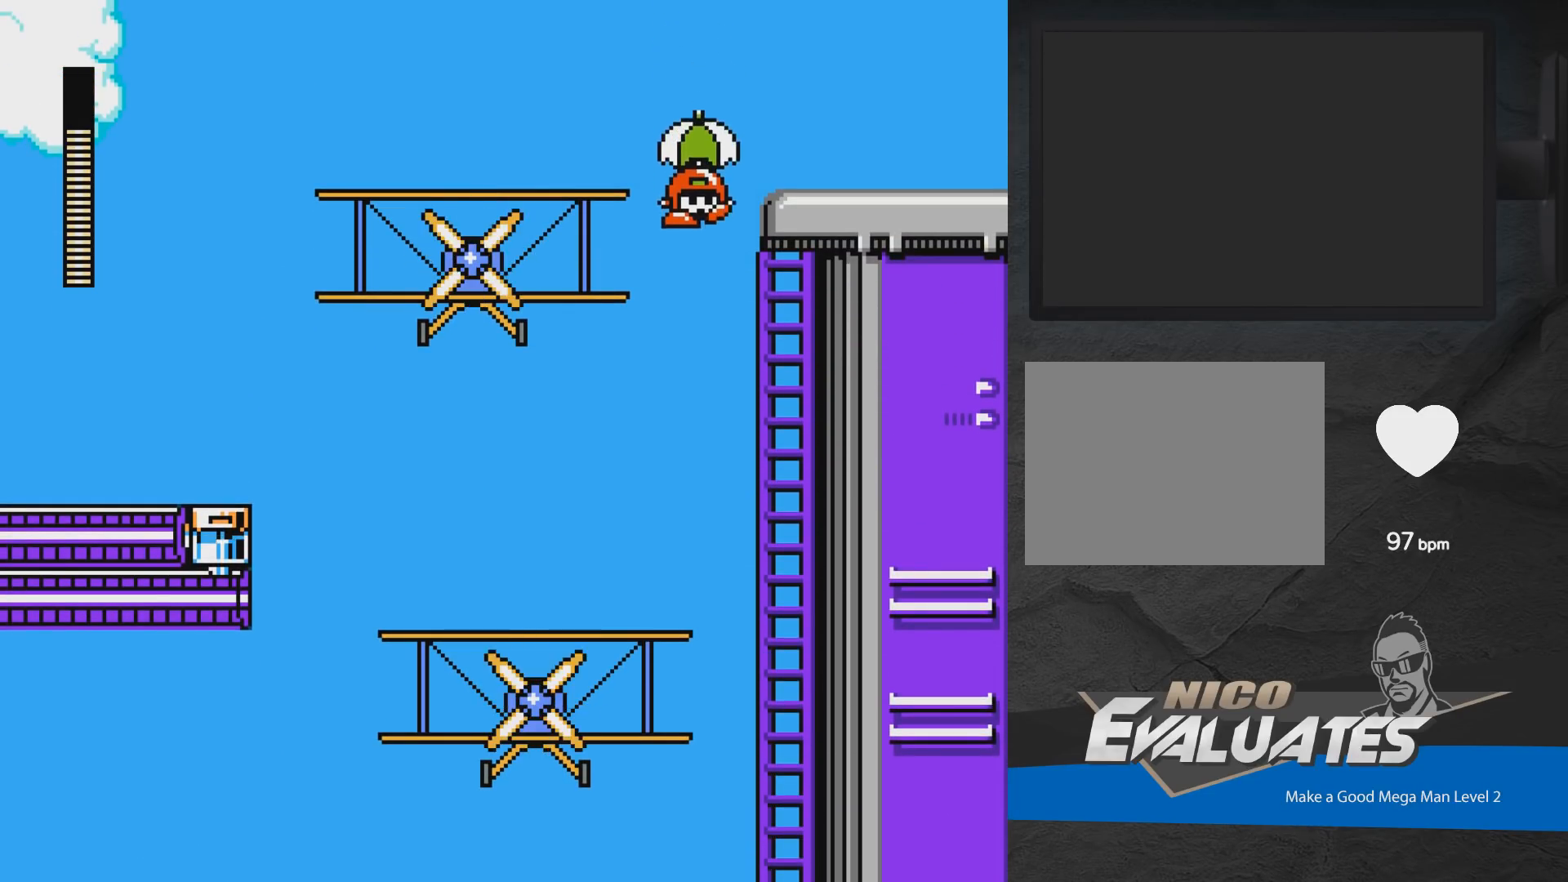
{"buttons": ["DPAD_UP", "DPAD_LEFT"], "events": []}